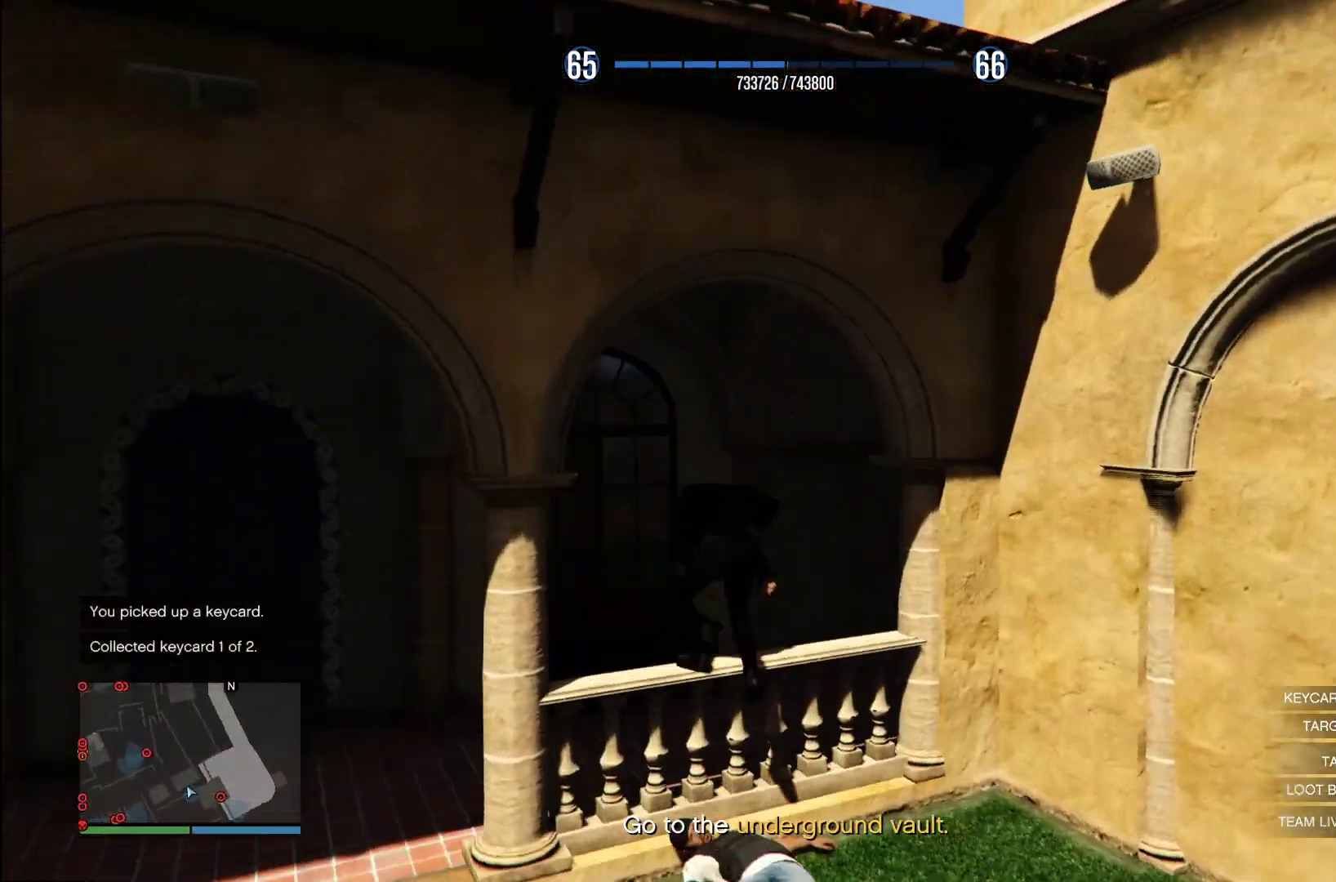
Gameplay with a controller (PlayStation layout); each line is a JSON object with the inputs held at the frame after it (dt_ms = milliseconds from this image to that frame). "events" lists button and stick changes between this image and that frame as [ms after this image, input, new state], when the widget could be followed in between. Not read: R1.
{"dt_ms": 500, "buttons": ["CROSS"], "left_stick": "up-right", "right_stick": "center", "events": [[300, "right_stick", "center"], [420, "CROSS", "down"]]}
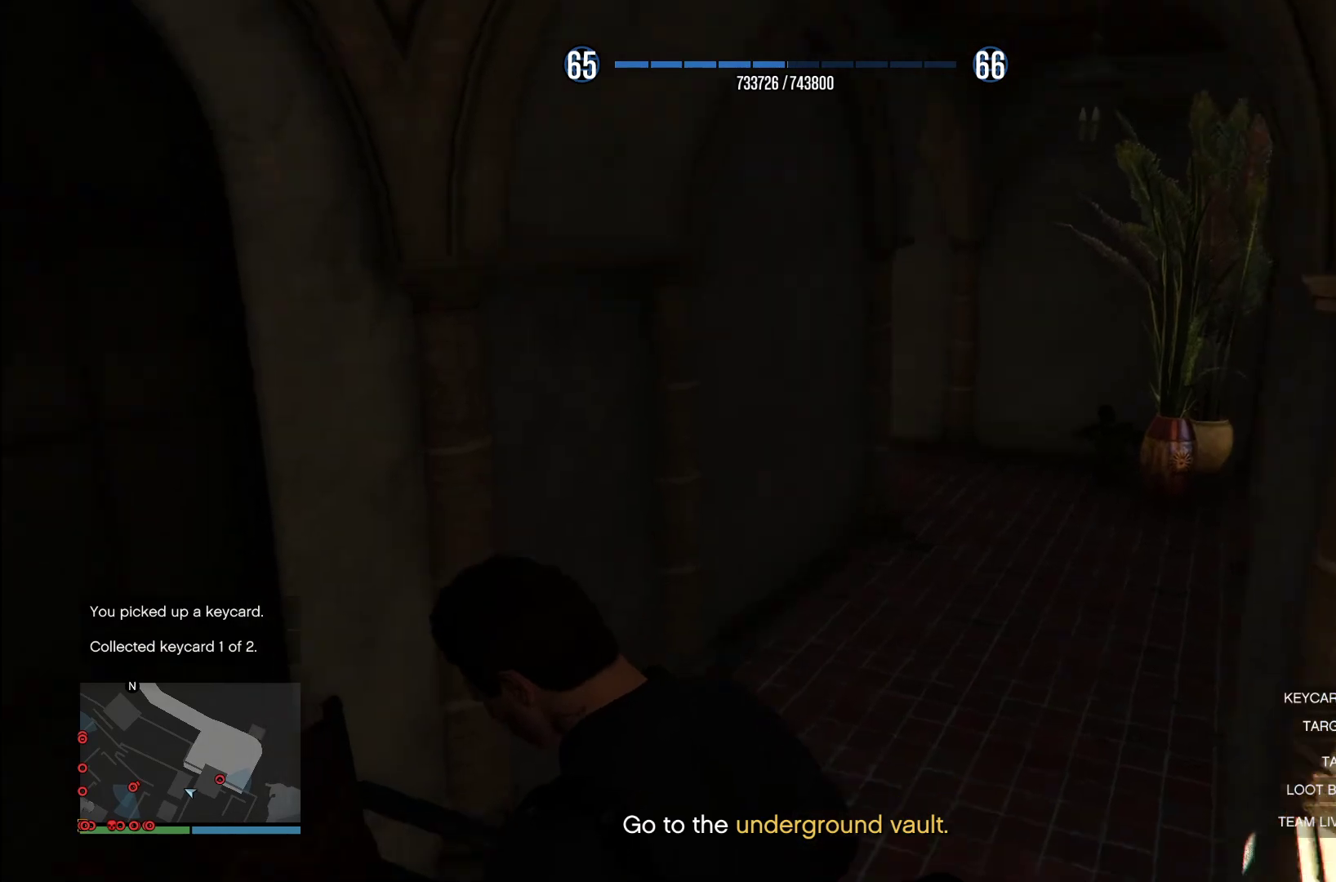
{"dt_ms": 500, "buttons": [], "left_stick": "up-right", "right_stick": "center", "events": [[40, "CROSS", "up"], [120, "CROSS", "down"], [240, "CROSS", "up"], [380, "CROSS", "down"], [480, "CROSS", "up"]]}
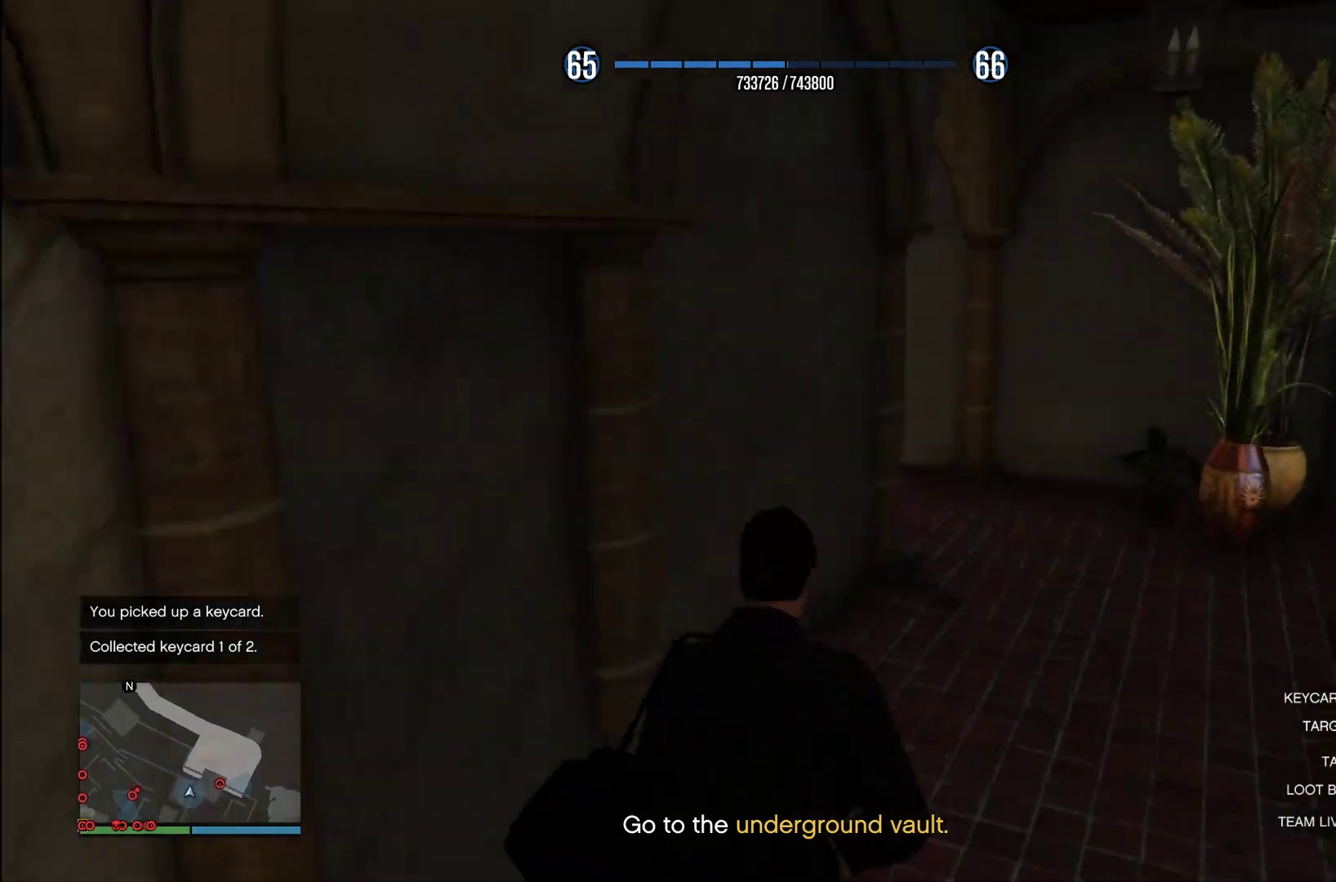
{"dt_ms": 500, "buttons": [], "left_stick": "up", "right_stick": "center", "events": [[100, "CROSS", "down"], [220, "CROSS", "up"], [300, "CROSS", "down"], [400, "CROSS", "up"], [480, "left_stick", "up"]]}
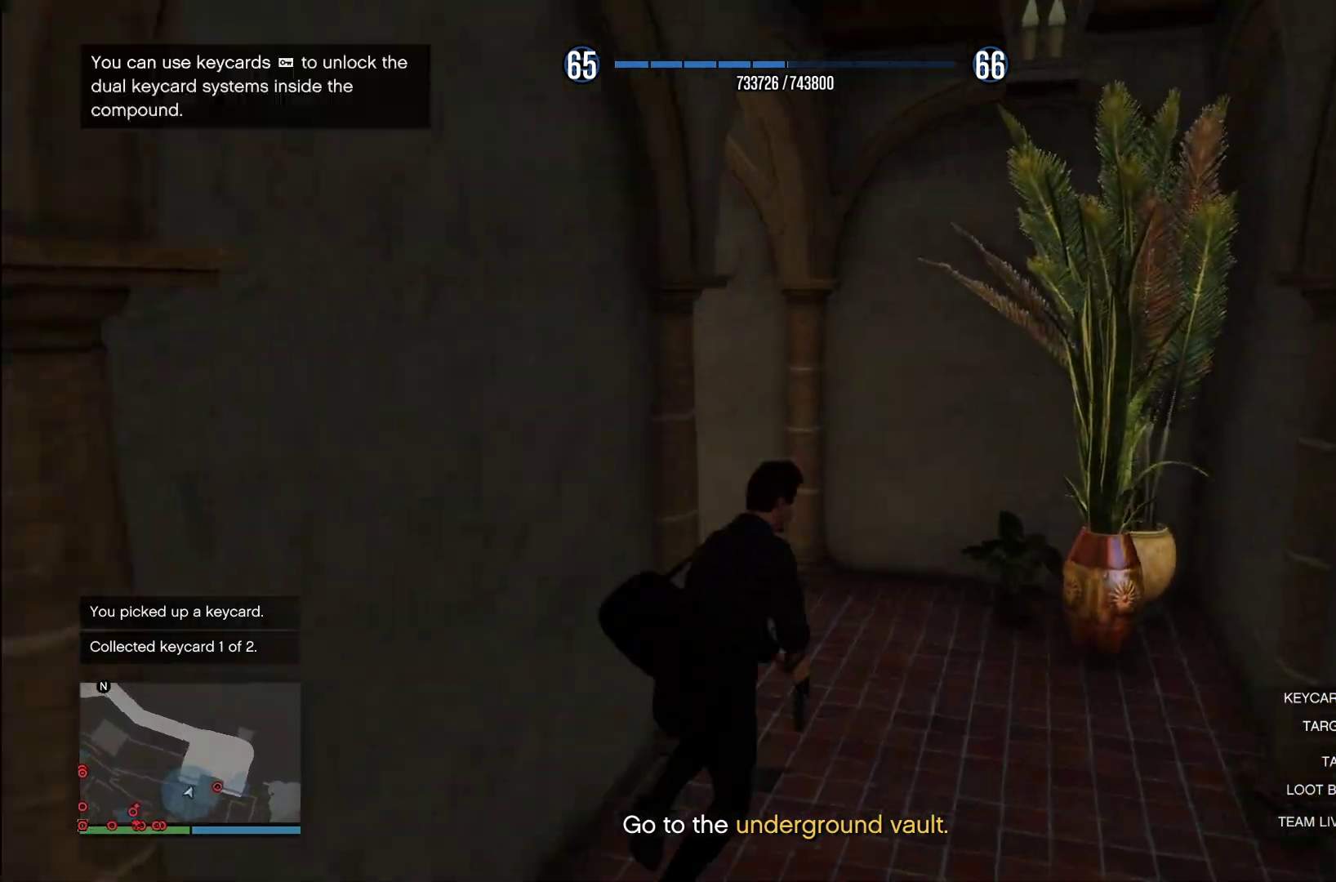
{"dt_ms": 500, "buttons": ["CROSS"], "left_stick": "left", "right_stick": "center", "events": [[40, "CROSS", "down"], [180, "CROSS", "up"], [180, "left_stick", "up-left"], [260, "CROSS", "down"], [360, "CROSS", "up"], [480, "CROSS", "down"], [500, "left_stick", "left"]]}
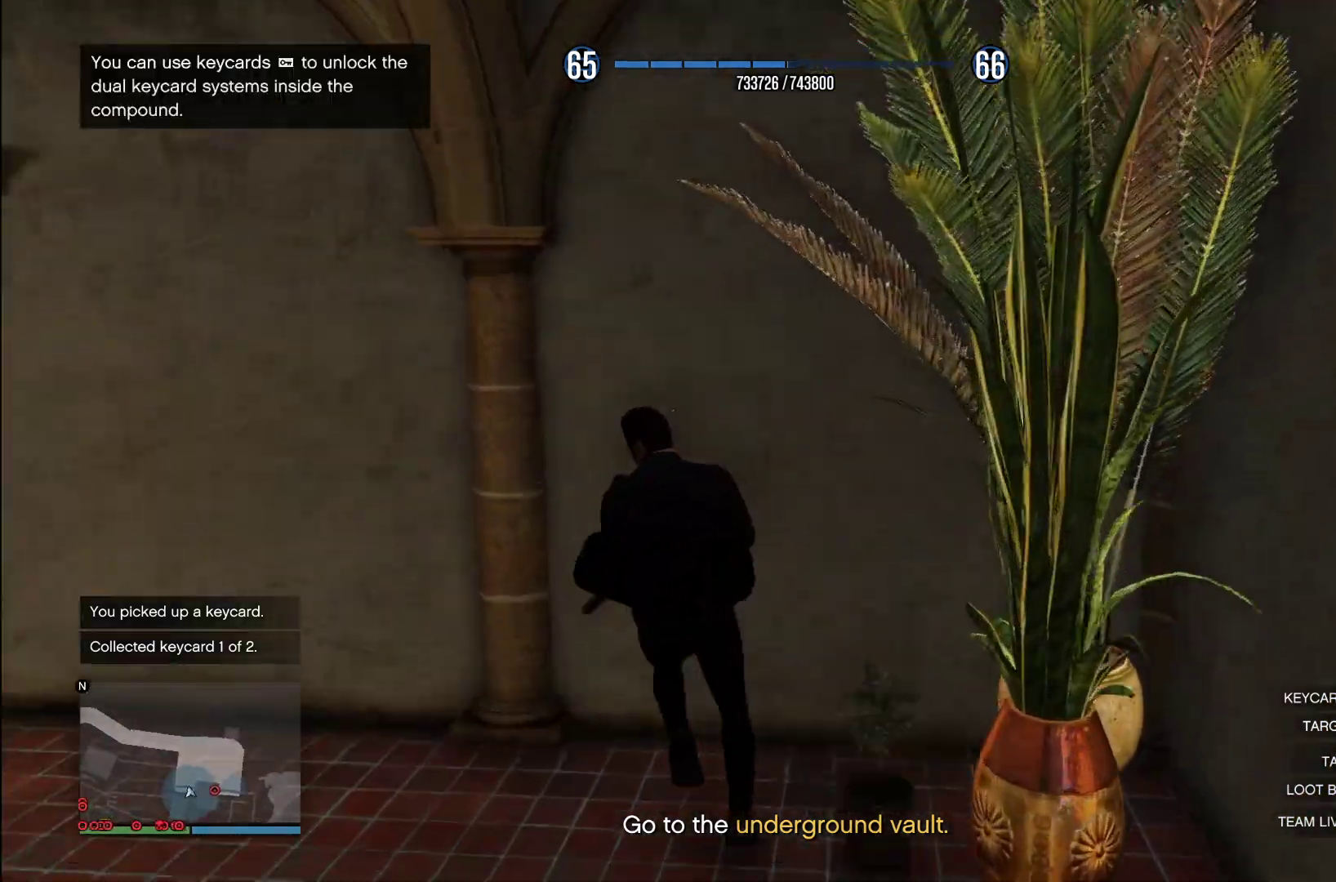
{"dt_ms": 500, "buttons": ["CROSS"], "left_stick": "up-left", "right_stick": "center", "events": [[120, "CROSS", "up"], [200, "CROSS", "down"], [340, "CROSS", "up"], [380, "left_stick", "up-left"], [460, "CROSS", "down"]]}
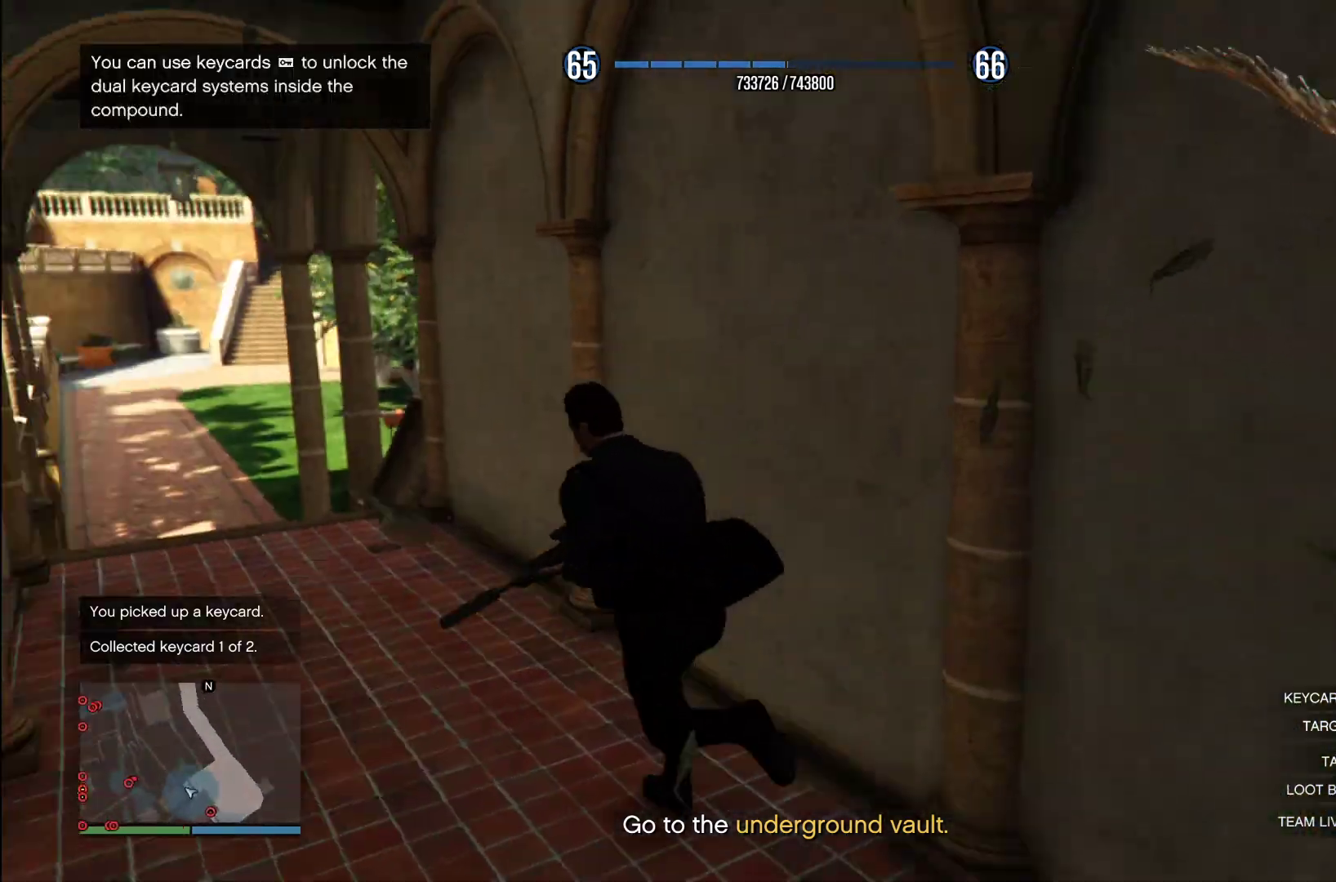
{"dt_ms": 500, "buttons": ["CROSS"], "left_stick": "up", "right_stick": "center", "events": [[20, "left_stick", "up"], [60, "CROSS", "up"], [160, "CROSS", "down"], [300, "CROSS", "up"], [380, "CROSS", "down"]]}
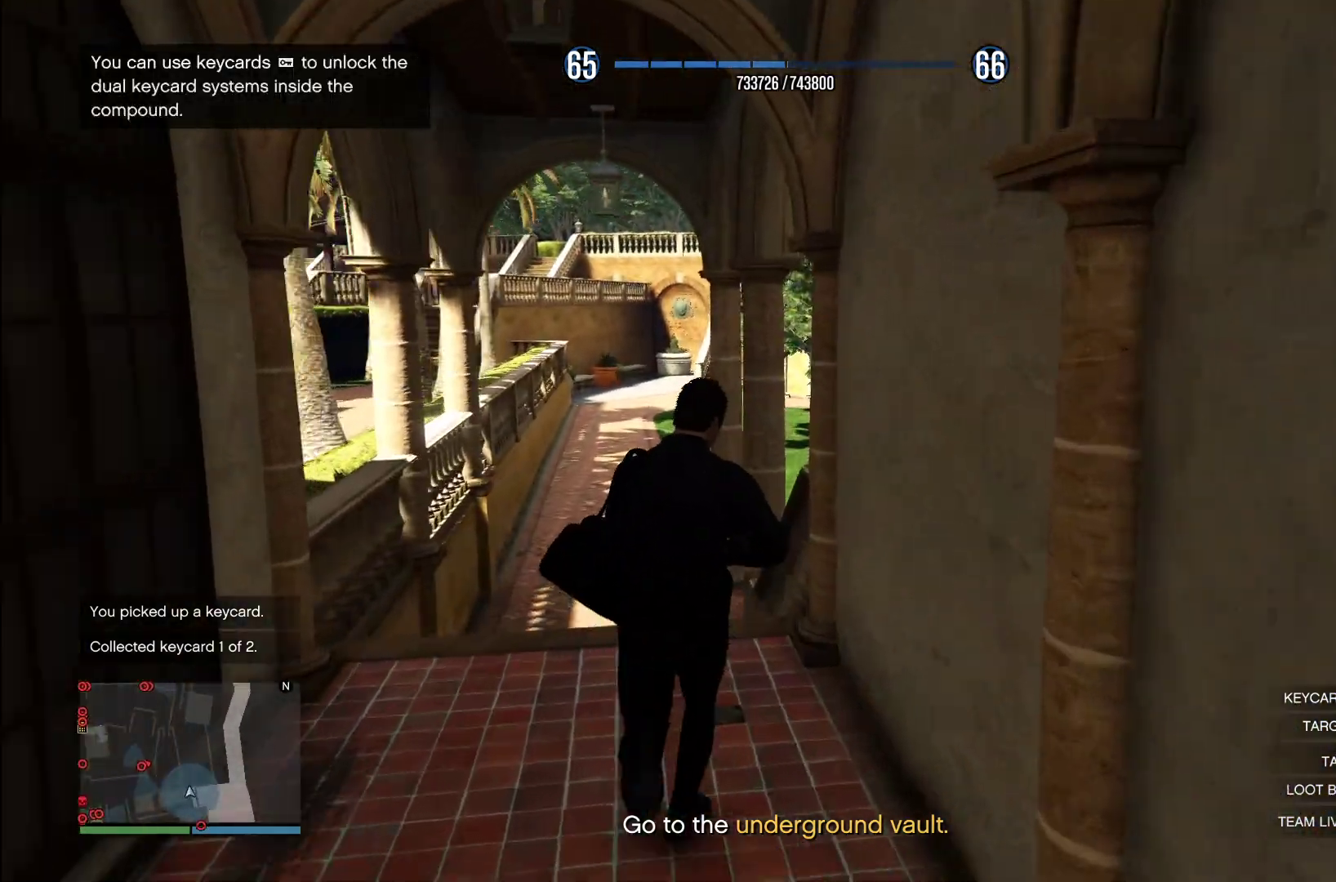
{"dt_ms": 500, "buttons": [], "left_stick": "up", "right_stick": "center", "events": [[20, "CROSS", "up"], [140, "CROSS", "down"], [240, "CROSS", "up"], [340, "CROSS", "down"], [480, "CROSS", "up"]]}
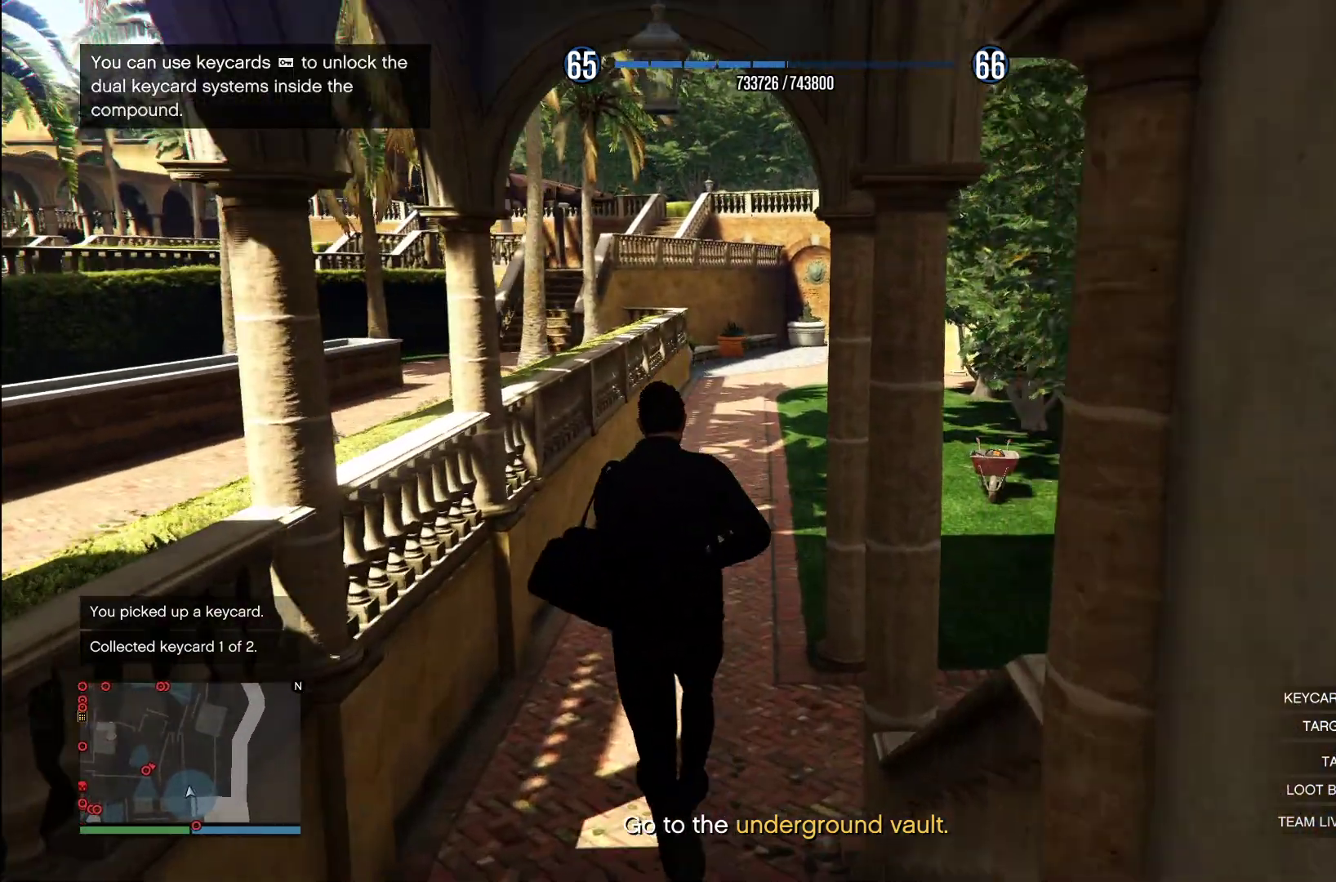
{"dt_ms": 500, "buttons": ["CROSS"], "left_stick": "up", "right_stick": "center", "events": [[60, "CROSS", "down"], [200, "CROSS", "up"], [320, "CROSS", "down"], [420, "CROSS", "up"], [500, "CROSS", "down"]]}
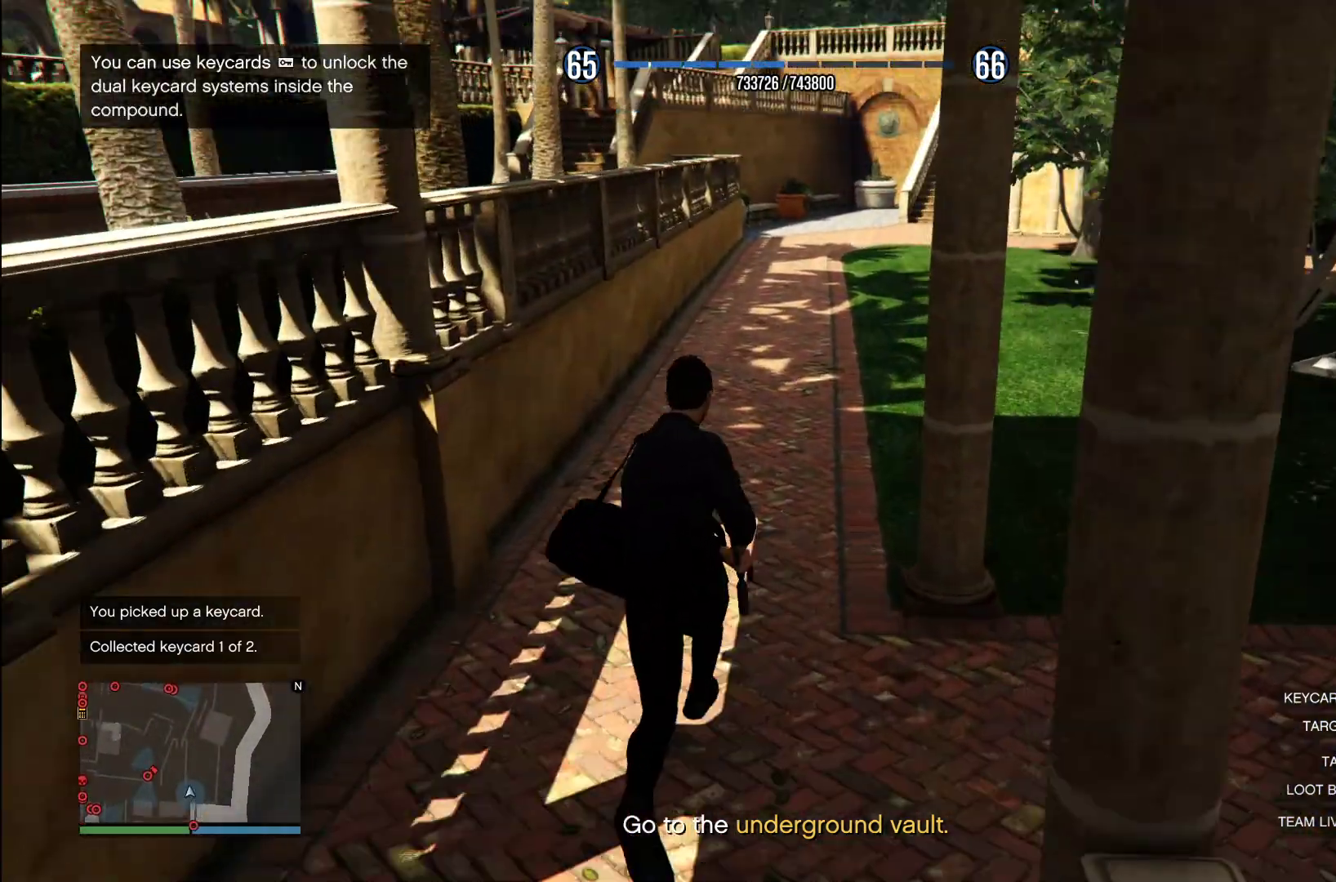
{"dt_ms": 500, "buttons": ["CROSS"], "left_stick": "up", "right_stick": "center", "events": [[140, "CROSS", "up"], [220, "CROSS", "down"], [360, "CROSS", "up"], [440, "CROSS", "down"]]}
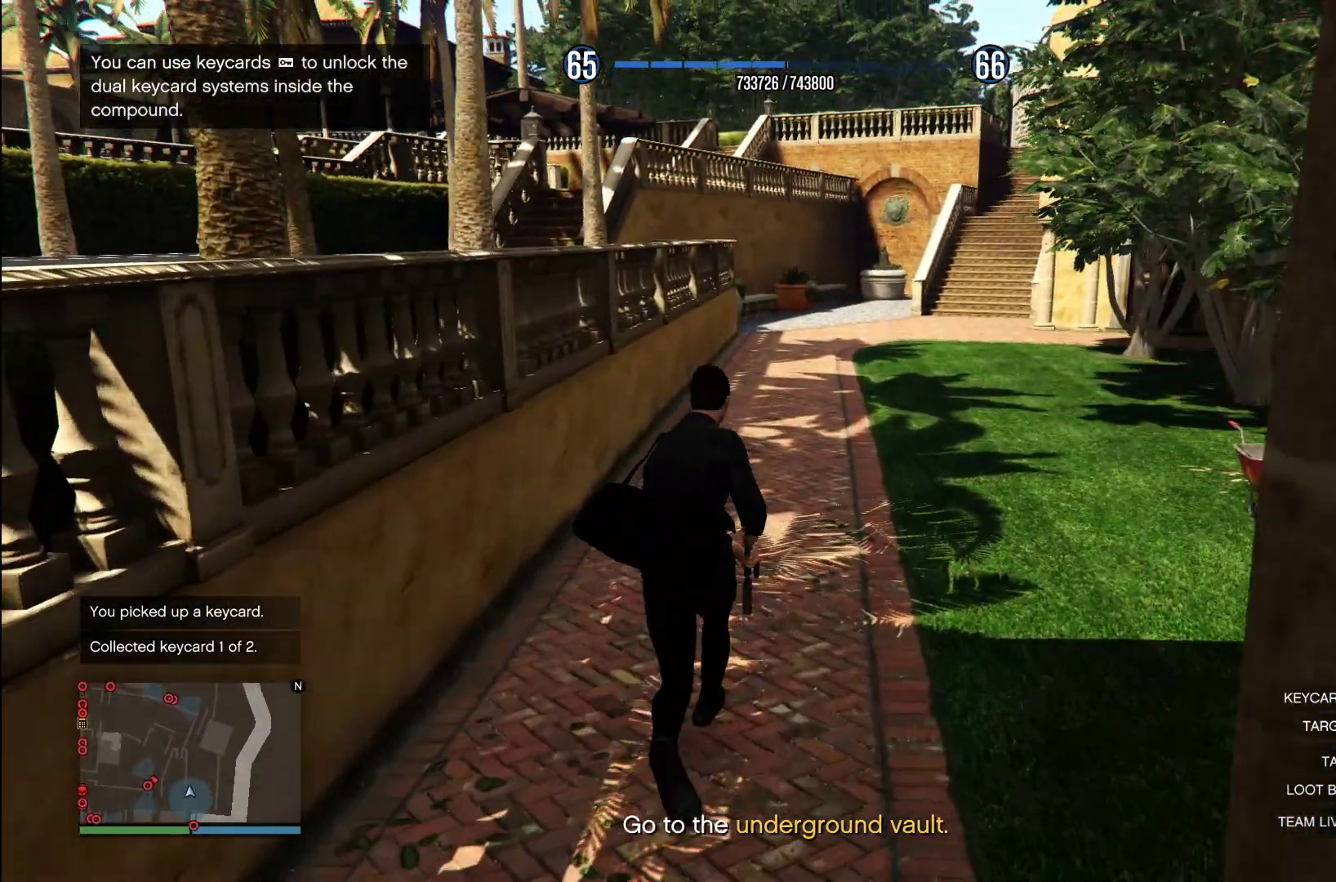
{"dt_ms": 500, "buttons": [], "left_stick": "up", "right_stick": "center", "events": [[60, "CROSS", "up"], [140, "CROSS", "down"], [260, "CROSS", "up"], [340, "CROSS", "down"], [460, "CROSS", "up"]]}
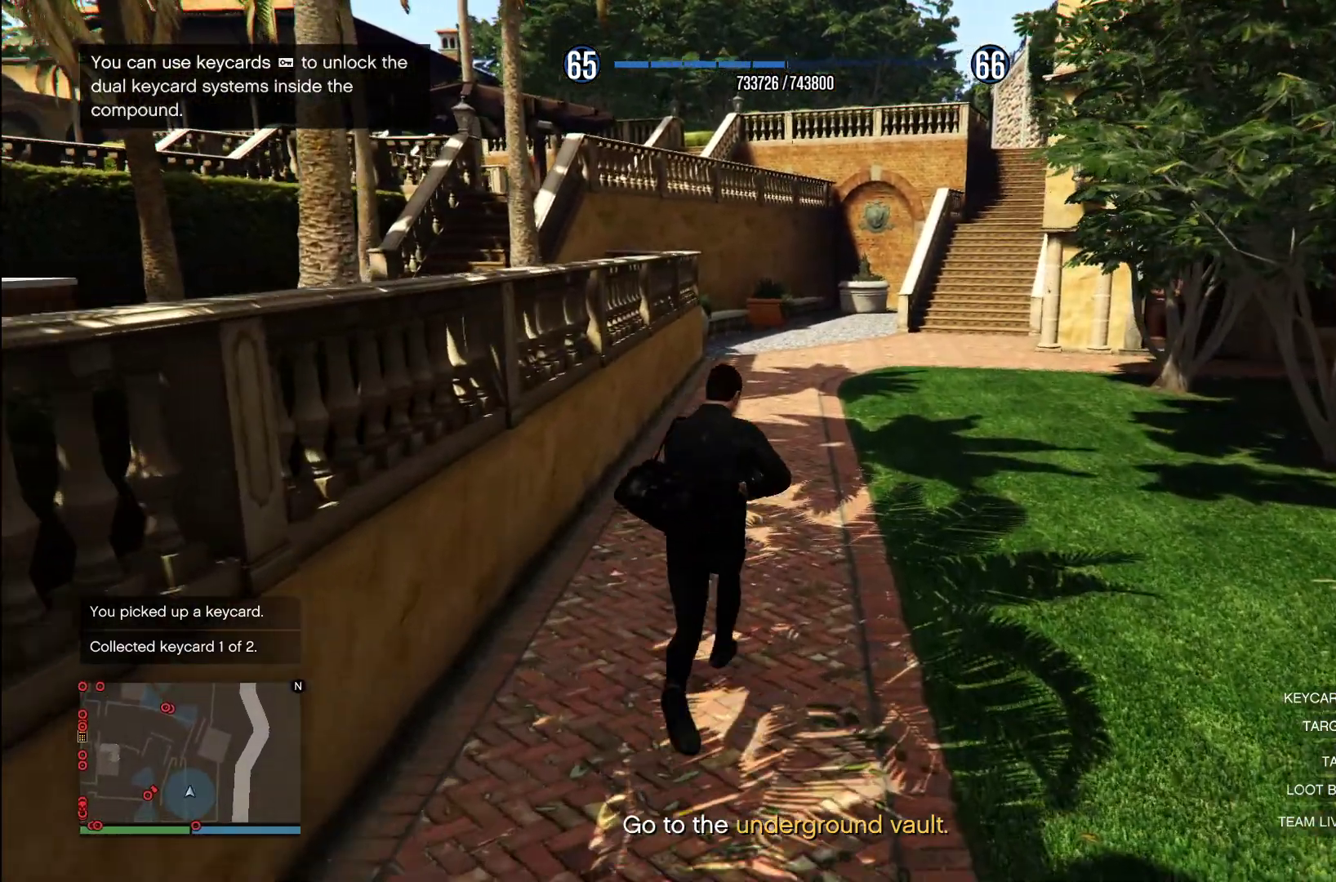
{"dt_ms": 500, "buttons": ["CROSS"], "left_stick": "up", "right_stick": "center", "events": [[60, "CROSS", "down"], [180, "CROSS", "up"], [280, "CROSS", "down"], [400, "CROSS", "up"], [480, "CROSS", "down"]]}
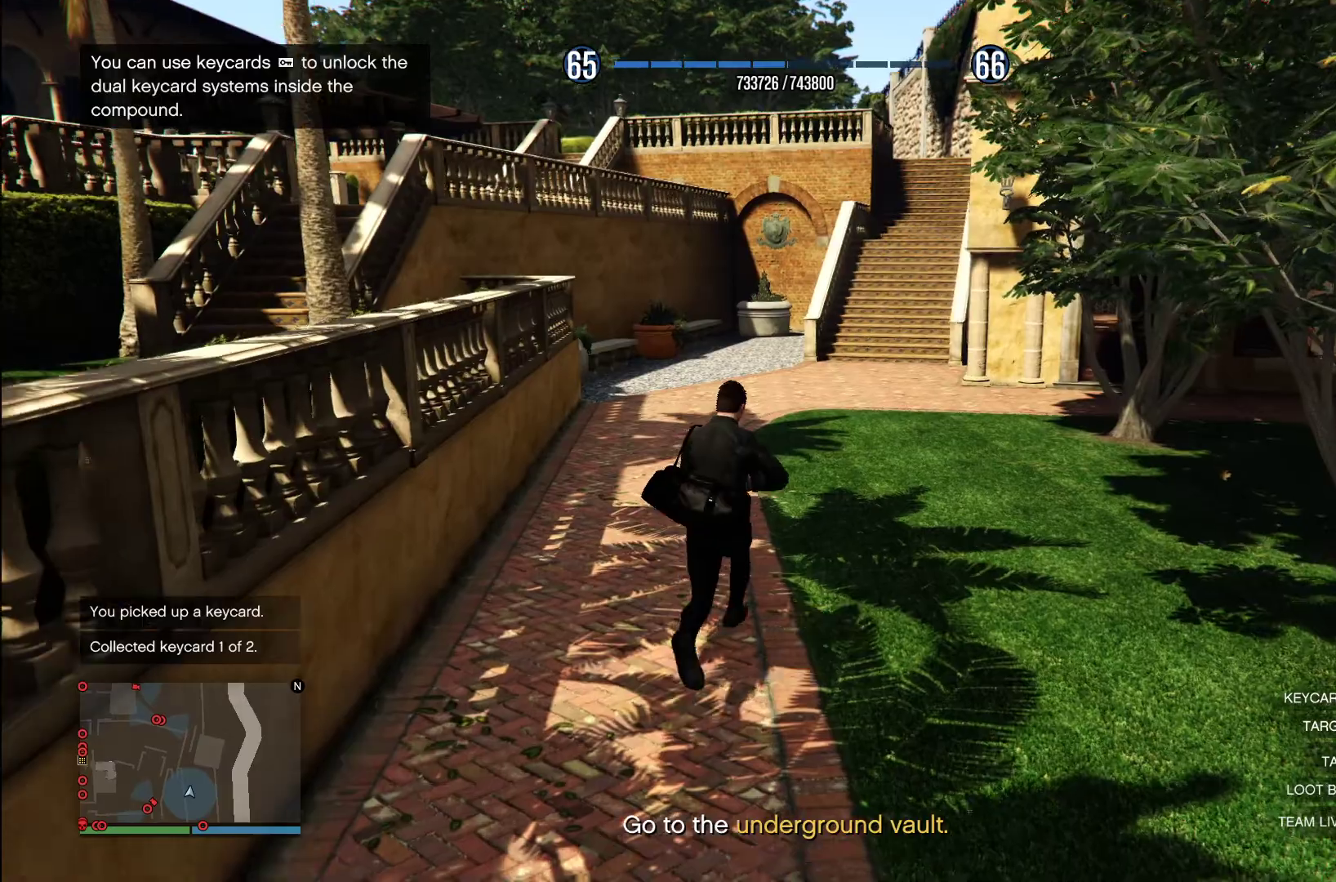
{"dt_ms": 500, "buttons": ["CROSS"], "left_stick": "up", "right_stick": "center", "events": [[120, "CROSS", "up"], [180, "CROSS", "down"], [320, "CROSS", "up"], [420, "CROSS", "down"]]}
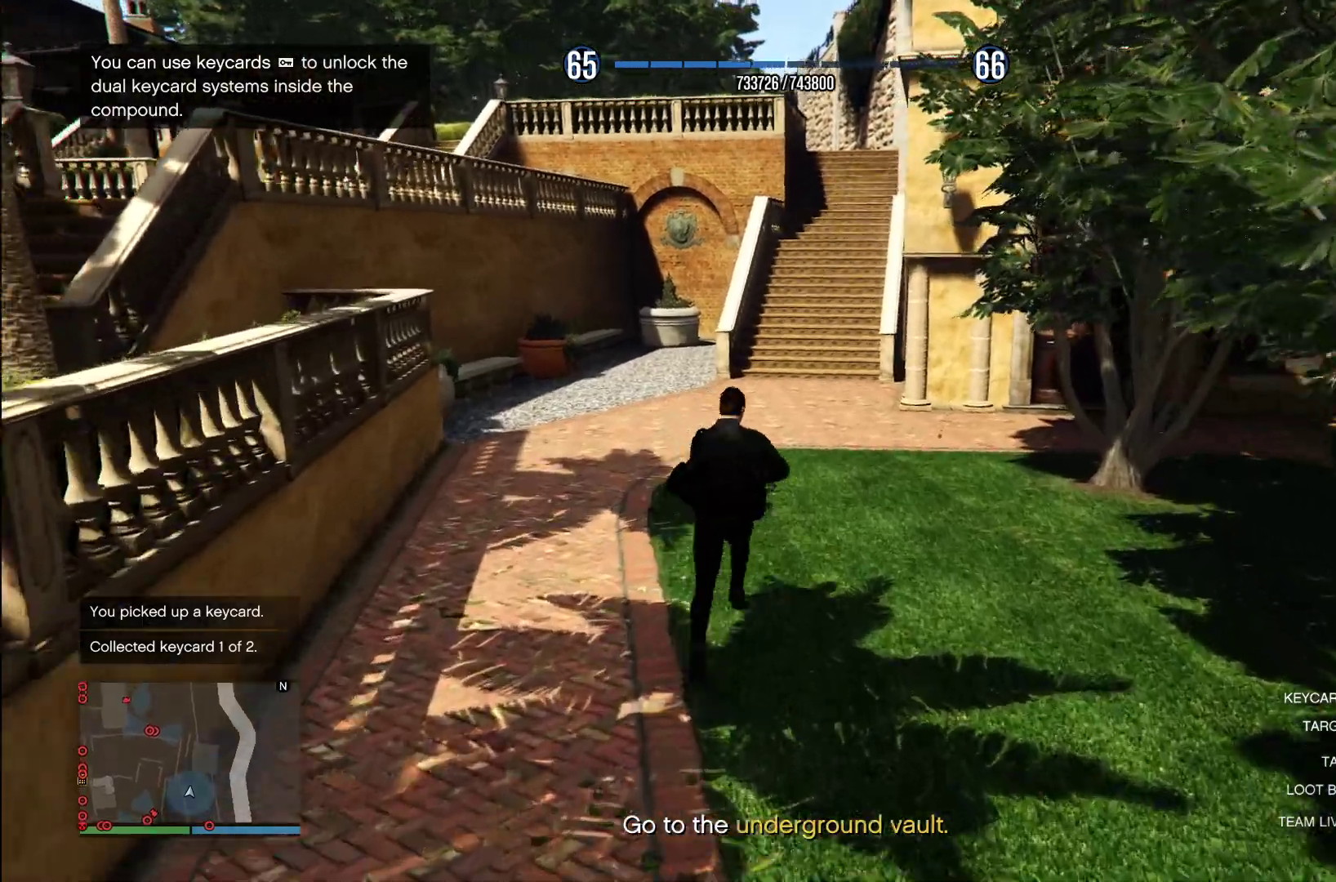
{"dt_ms": 500, "buttons": [], "left_stick": "up", "right_stick": "center", "events": [[40, "CROSS", "up"], [160, "CROSS", "down"], [280, "CROSS", "up"], [380, "CROSS", "down"], [480, "CROSS", "up"]]}
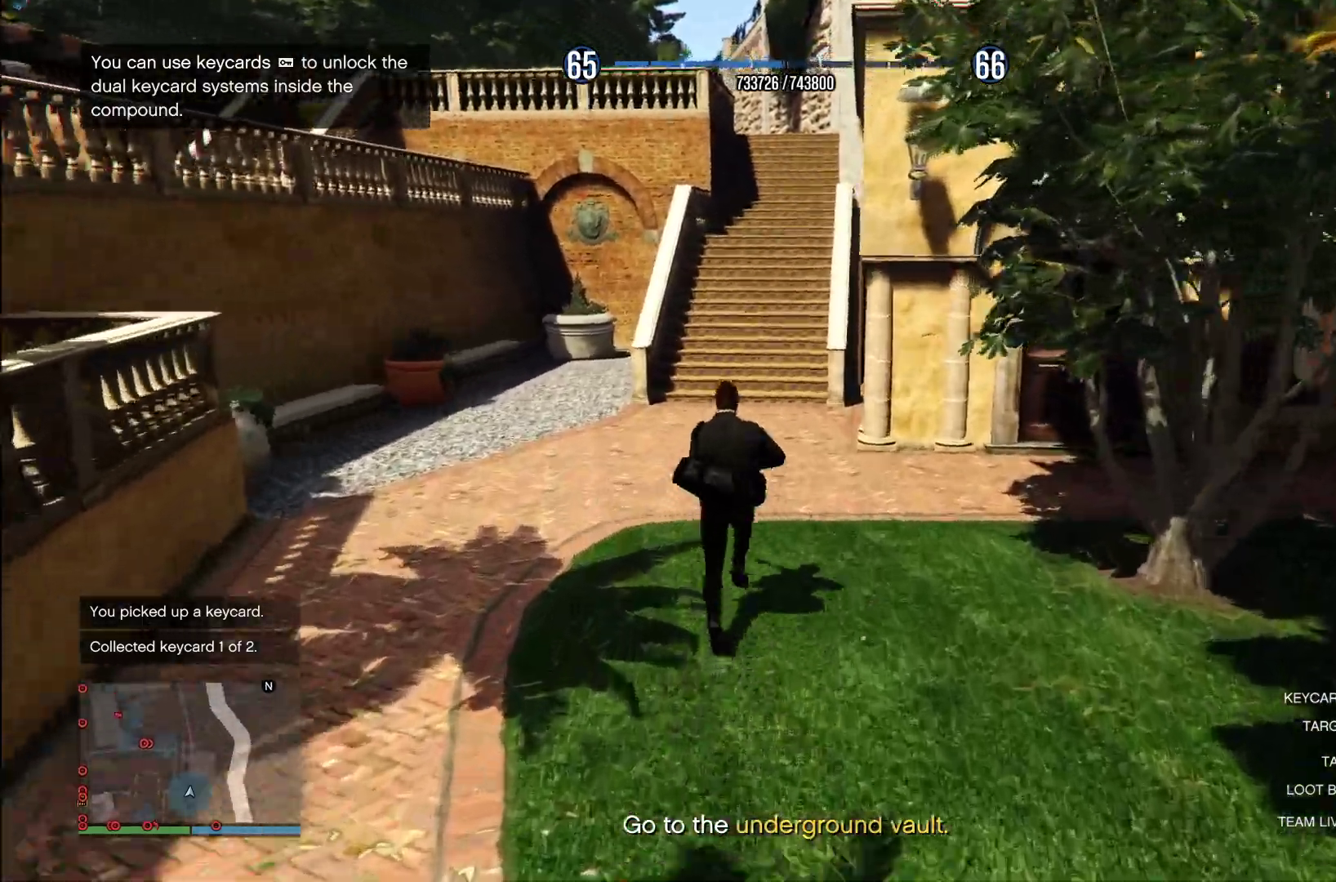
{"dt_ms": 500, "buttons": [], "left_stick": "up", "right_stick": "center", "events": [[100, "CROSS", "down"], [220, "CROSS", "up"], [320, "CROSS", "down"], [460, "CROSS", "up"]]}
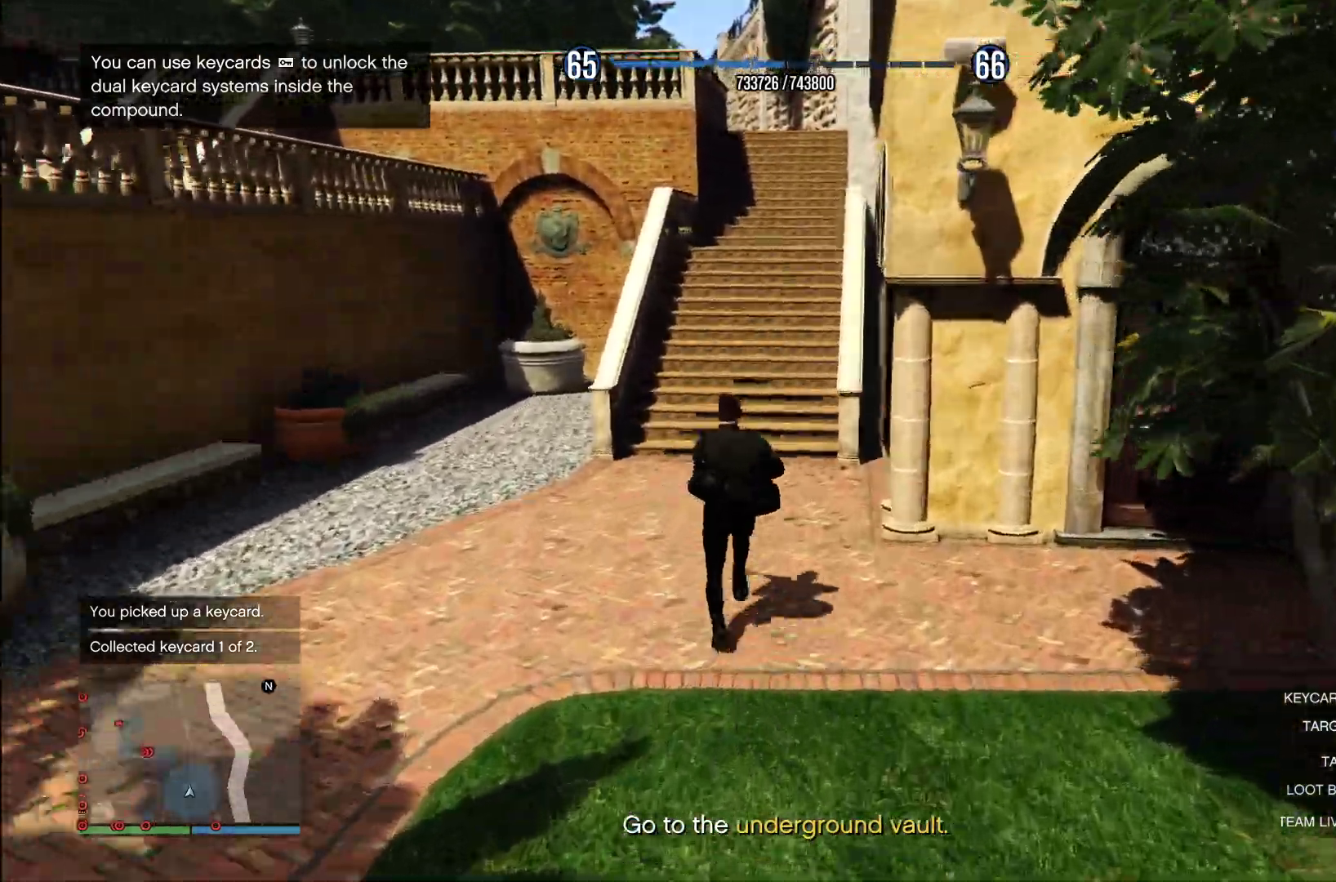
{"dt_ms": 500, "buttons": [], "left_stick": "up", "right_stick": "center"}
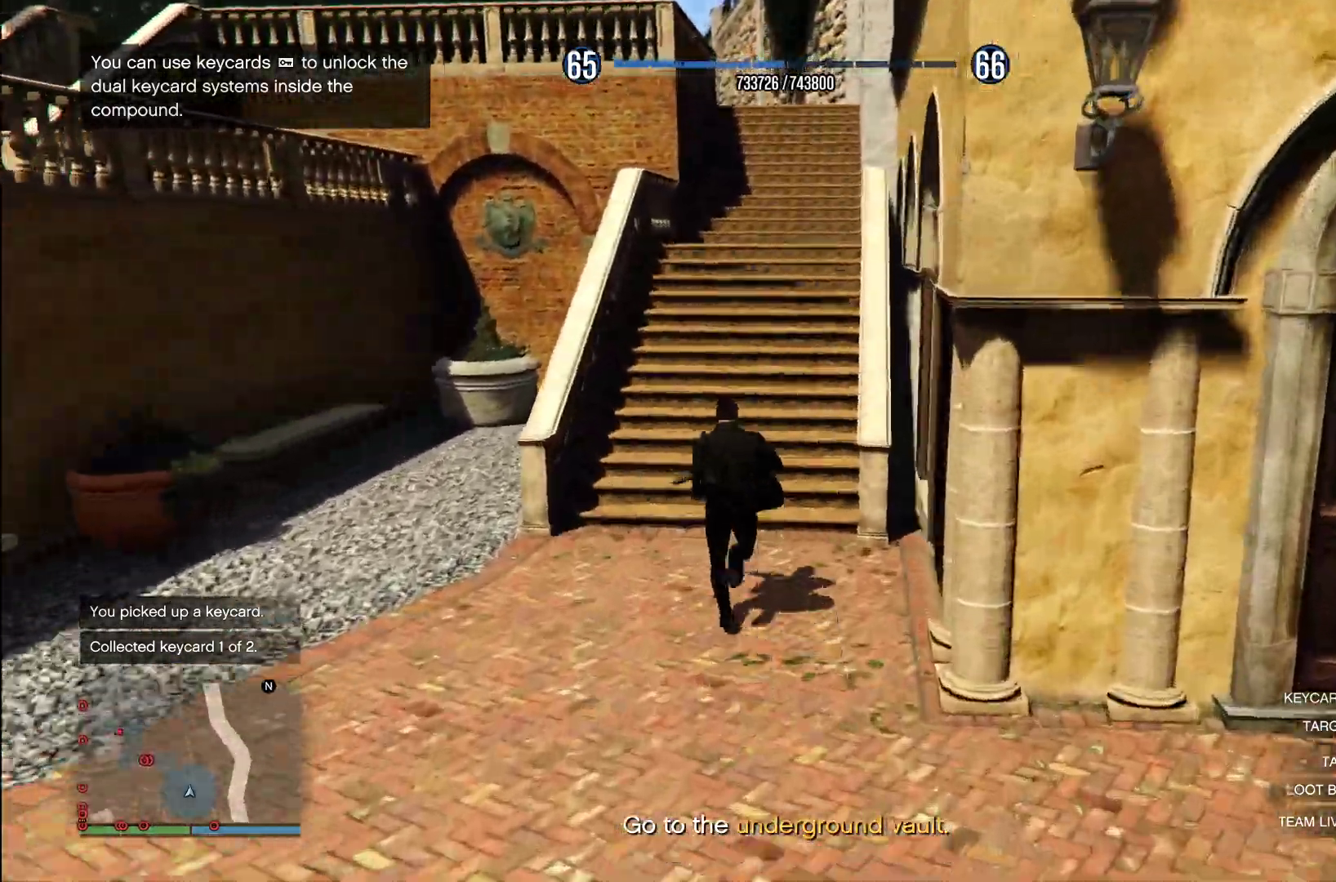
{"dt_ms": 500, "buttons": ["CROSS"], "left_stick": "up", "right_stick": "center", "events": [[40, "CROSS", "down"], [160, "CROSS", "up"], [260, "CROSS", "down"], [380, "CROSS", "up"], [480, "CROSS", "down"]]}
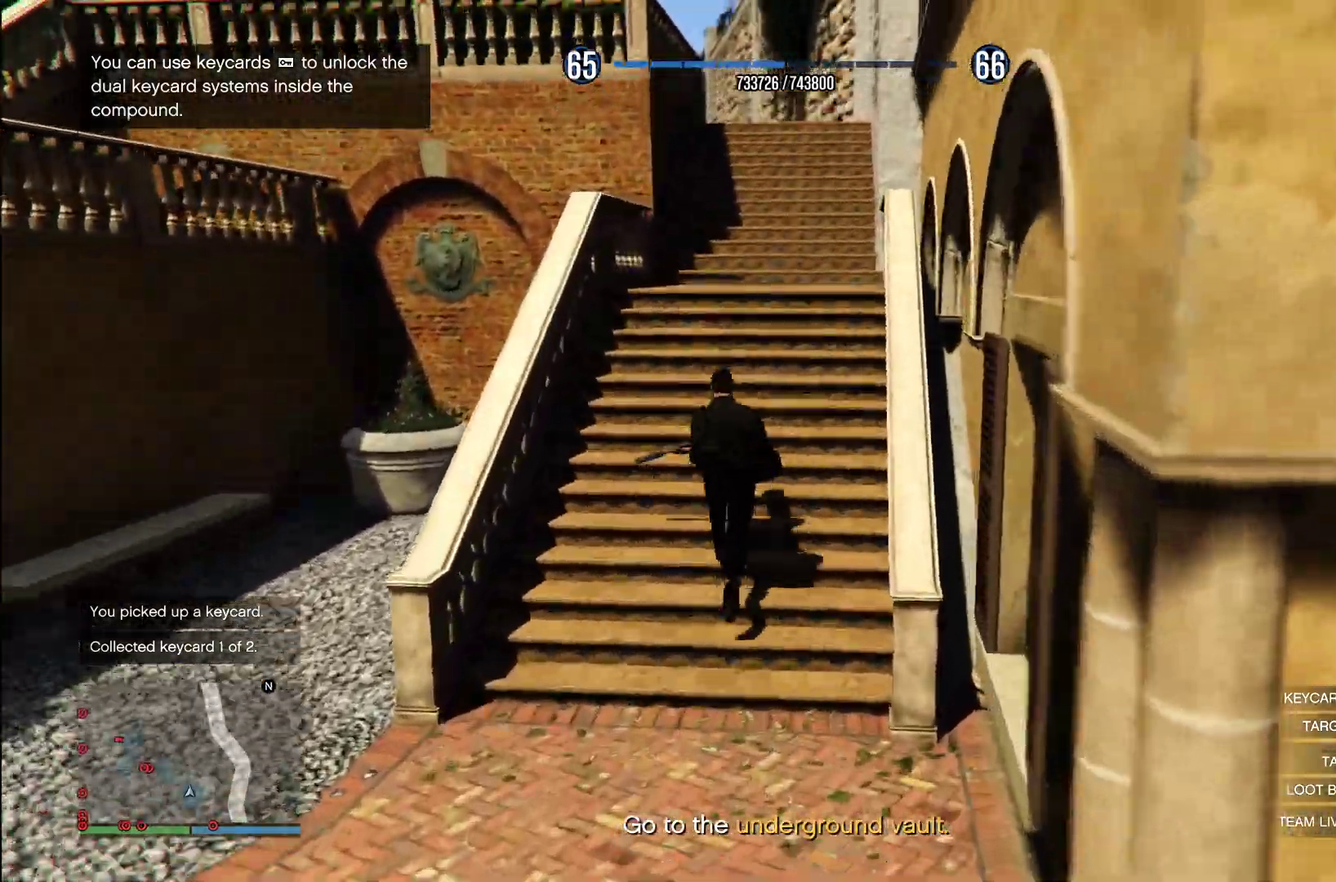
{"dt_ms": 500, "buttons": ["CROSS"], "left_stick": "up", "right_stick": "center", "events": [[100, "CROSS", "up"], [200, "CROSS", "down"], [340, "CROSS", "up"], [420, "CROSS", "down"]]}
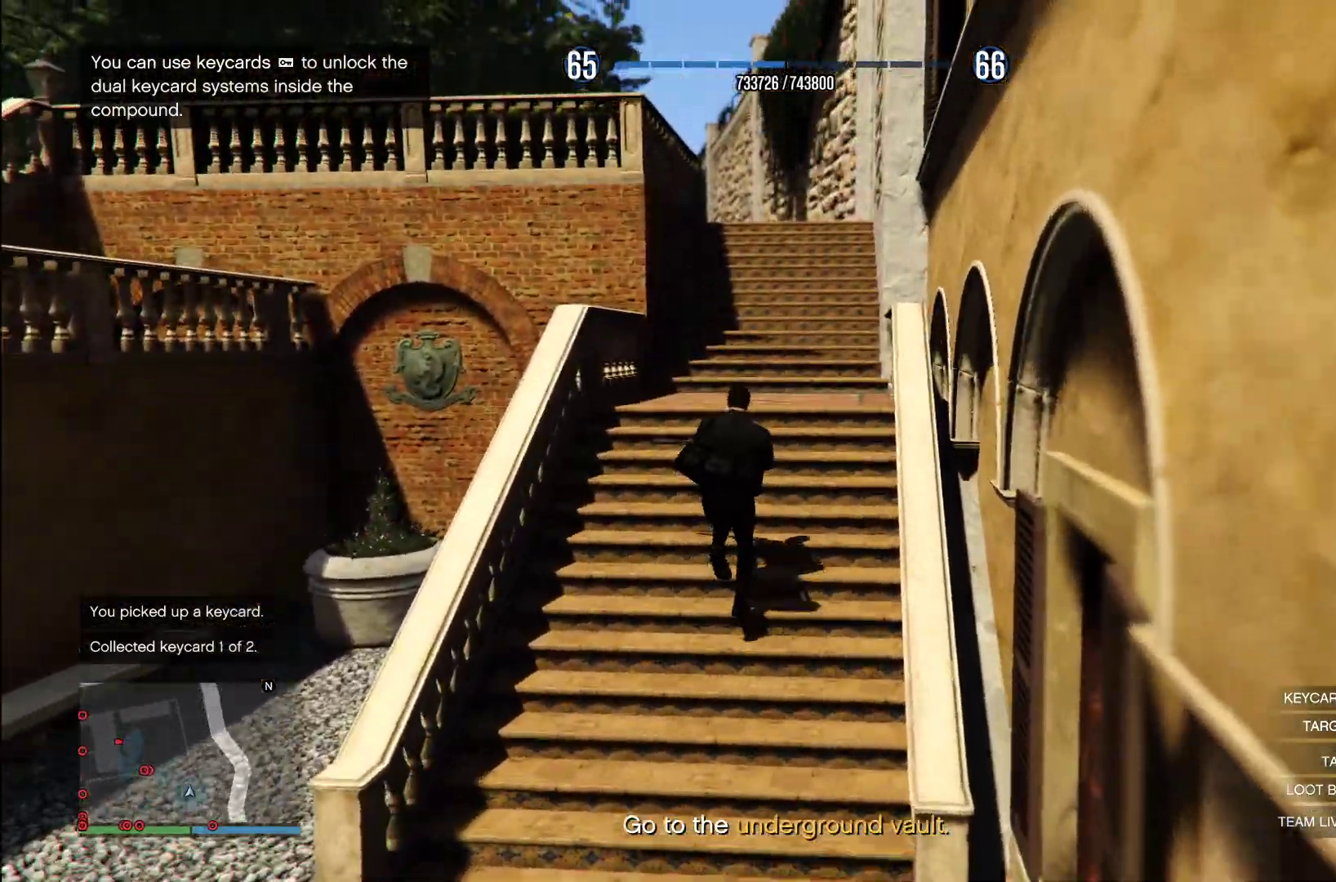
{"dt_ms": 500, "buttons": [], "left_stick": "up", "right_stick": "center", "events": [[40, "CROSS", "up"], [140, "CROSS", "down"], [260, "CROSS", "up"], [360, "CROSS", "down"], [480, "CROSS", "up"]]}
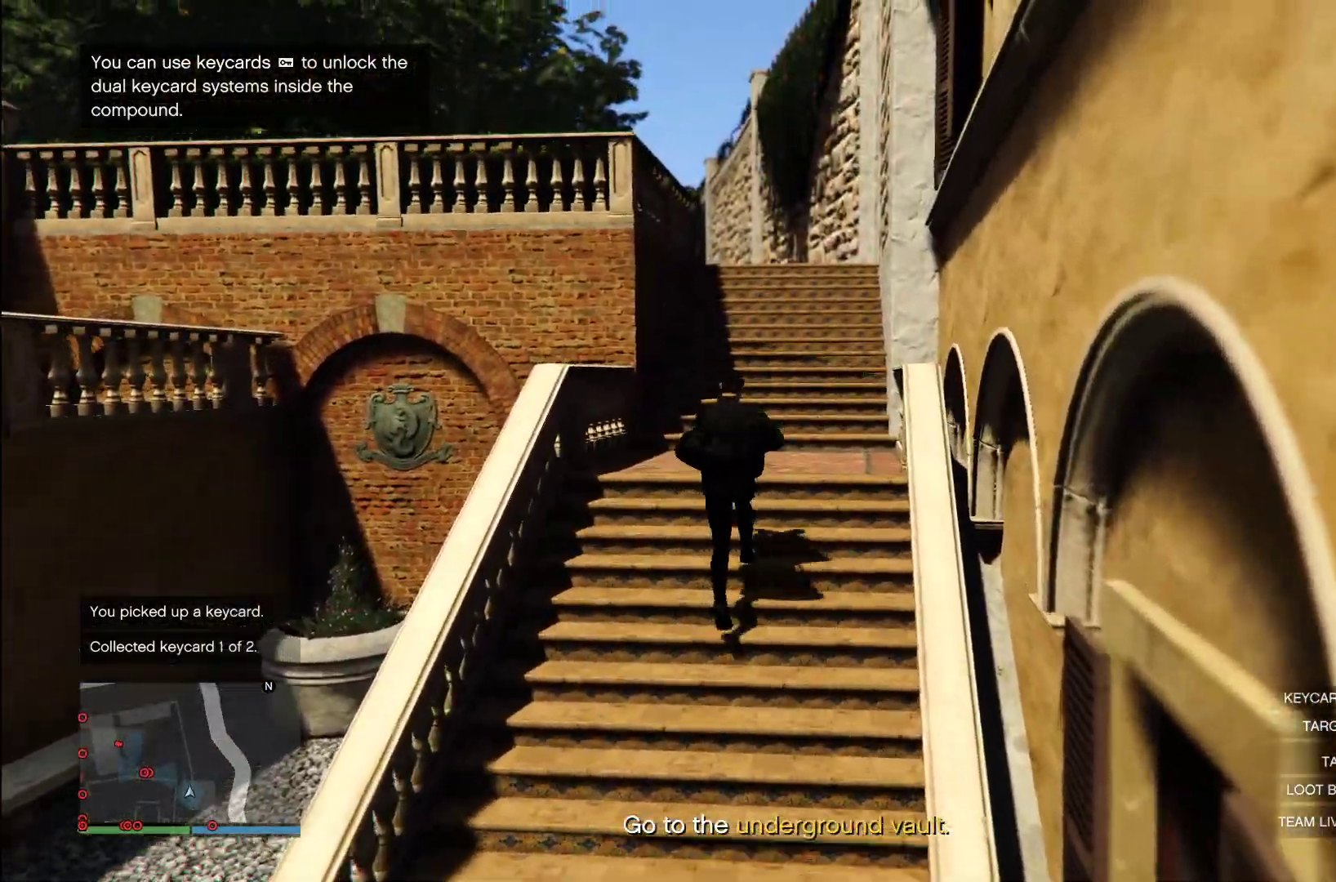
{"dt_ms": 500, "buttons": ["CROSS"], "left_stick": "up", "right_stick": "center", "events": [[80, "CROSS", "down"], [200, "CROSS", "up"], [280, "CROSS", "down"], [380, "CROSS", "up"], [480, "CROSS", "down"]]}
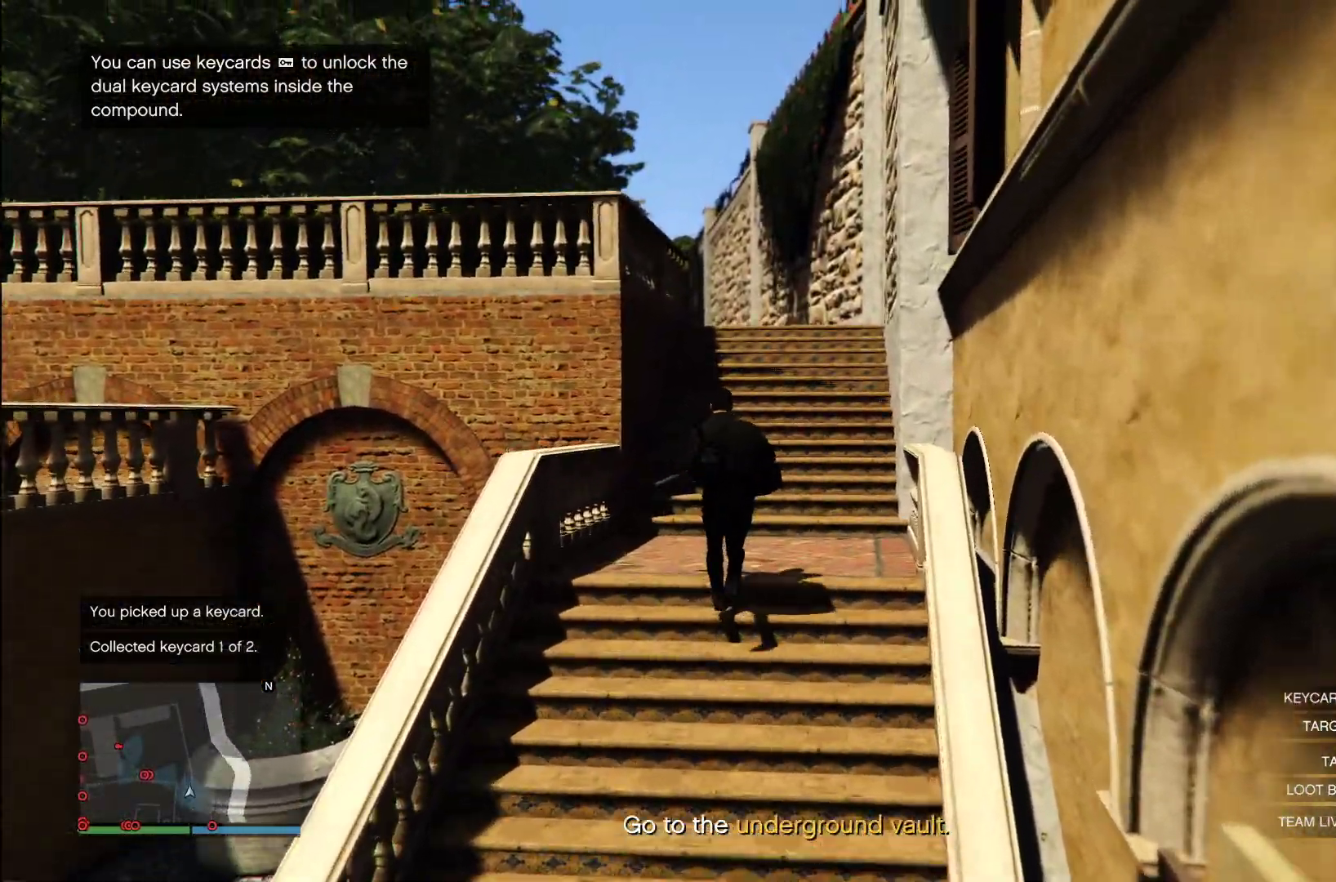
{"dt_ms": 500, "buttons": [], "left_stick": "up", "right_stick": "left"}
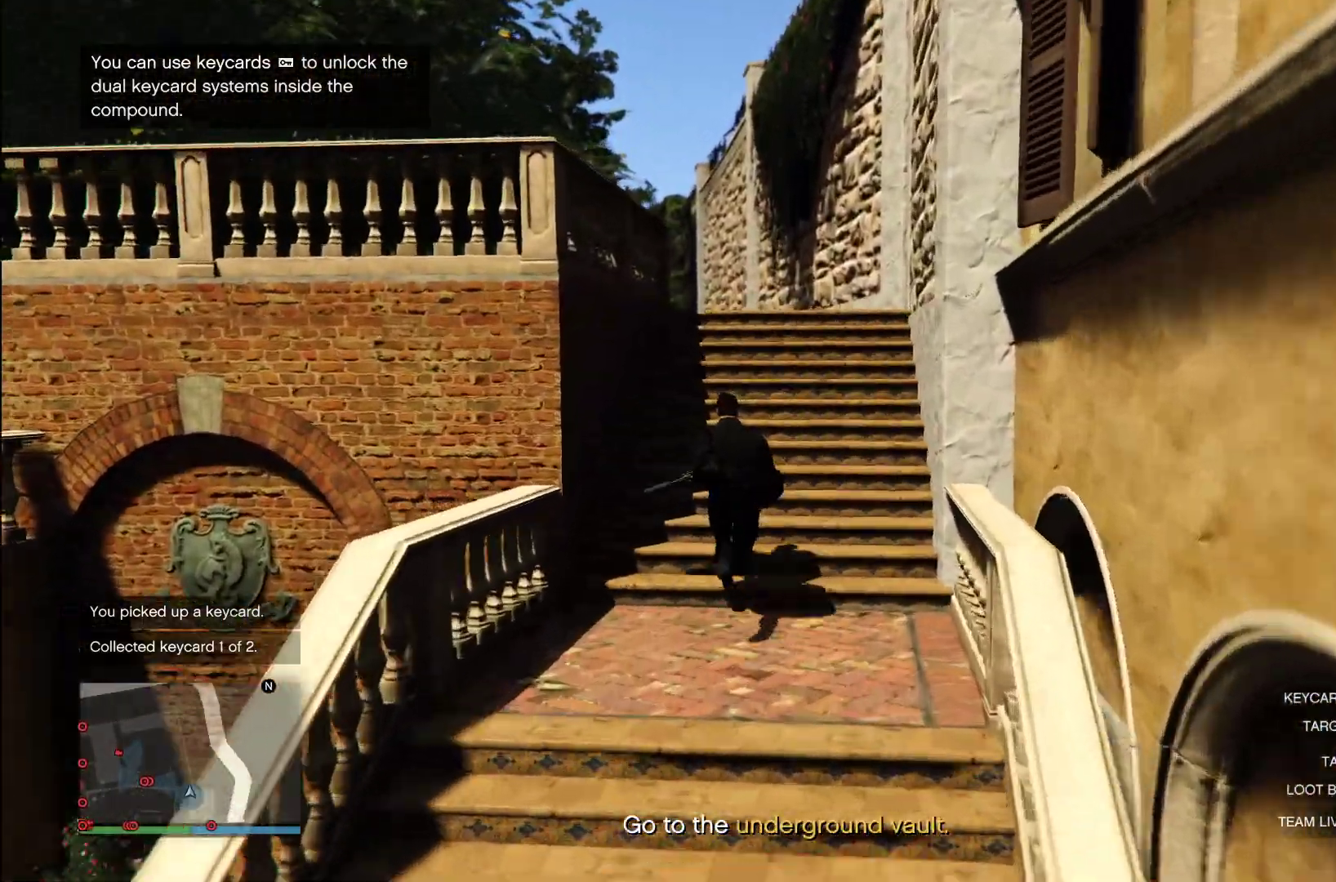
{"dt_ms": 500, "buttons": [], "left_stick": "up-right", "right_stick": "left"}
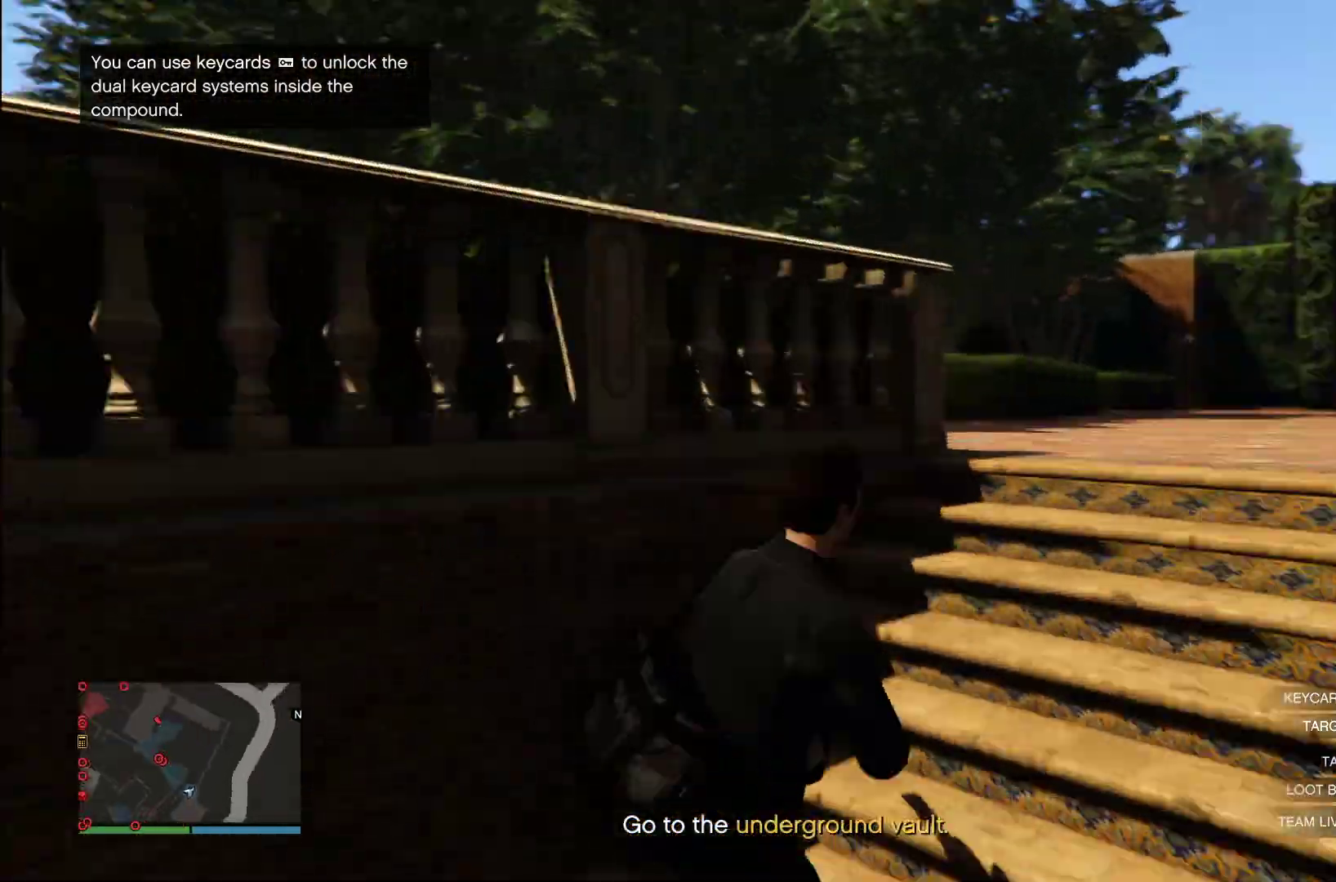
{"dt_ms": 500, "buttons": [], "left_stick": "up-right", "right_stick": "left", "events": [[200, "right_stick", "center"], [420, "right_stick", "left"]]}
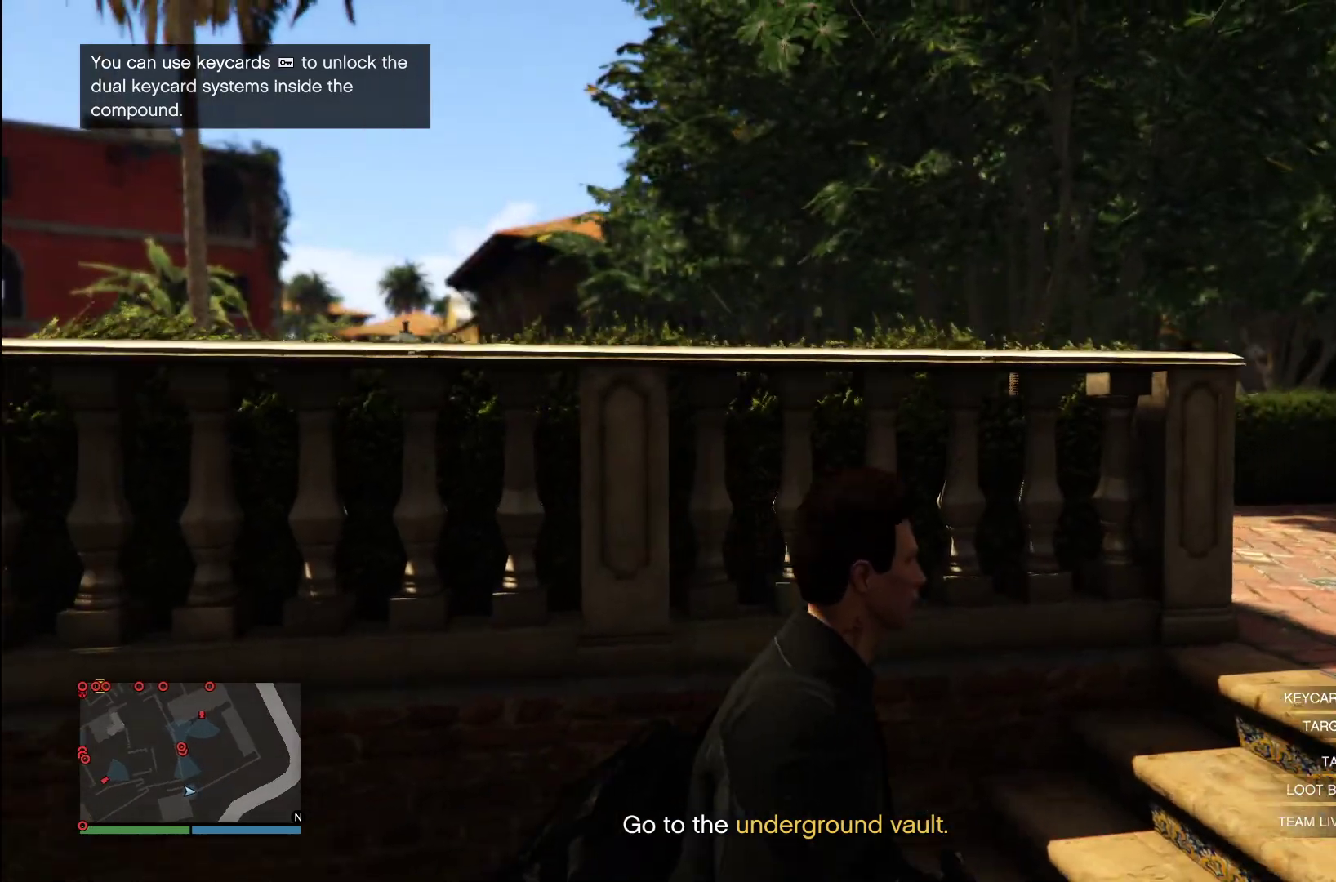
{"dt_ms": 500, "buttons": ["L1", "L2"], "left_stick": "up-right", "right_stick": "center", "events": [[300, "L2", "down"], [360, "L1", "down"], [440, "right_stick", "center"]]}
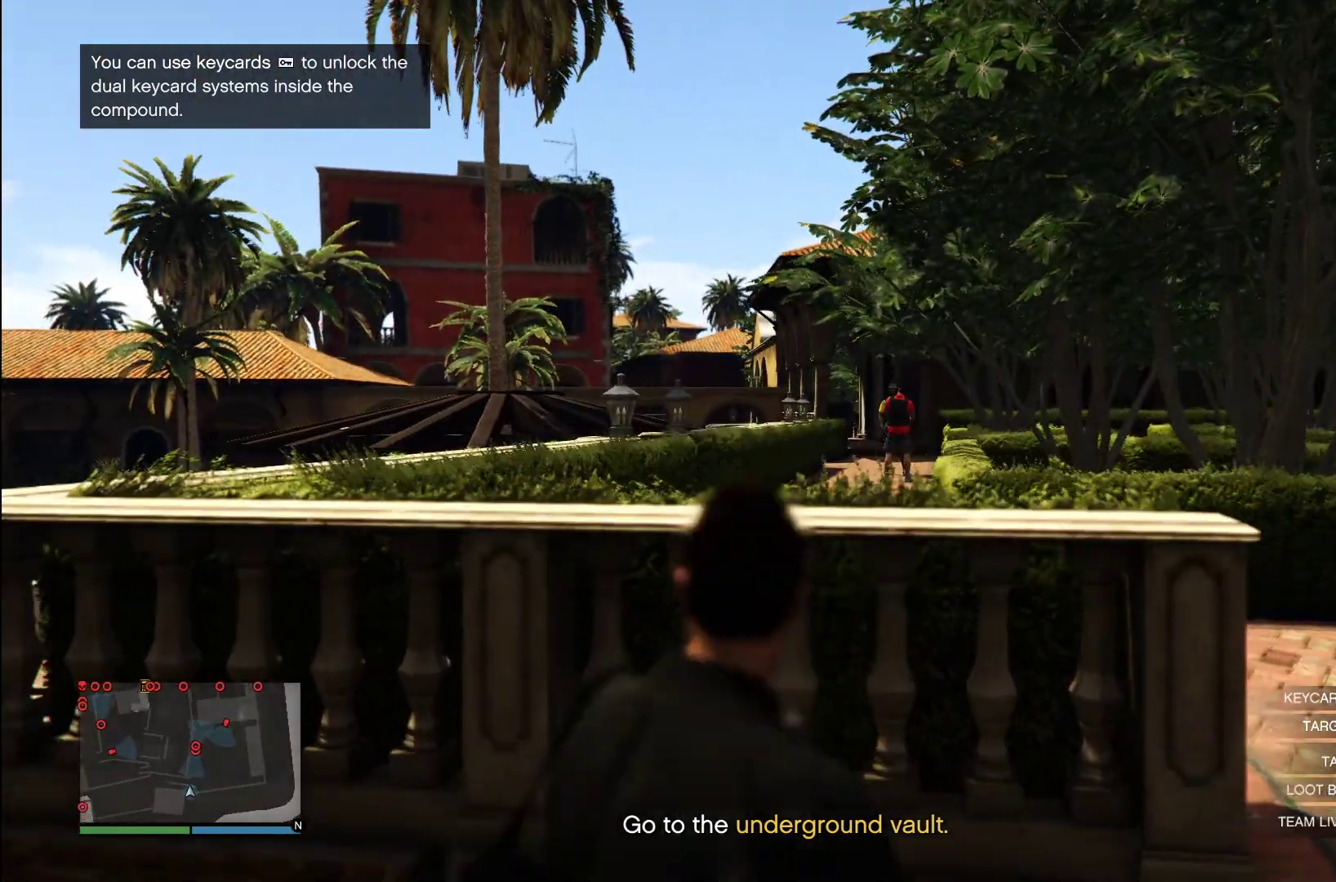
{"dt_ms": 500, "buttons": ["L1", "L2"], "left_stick": "center", "right_stick": "up"}
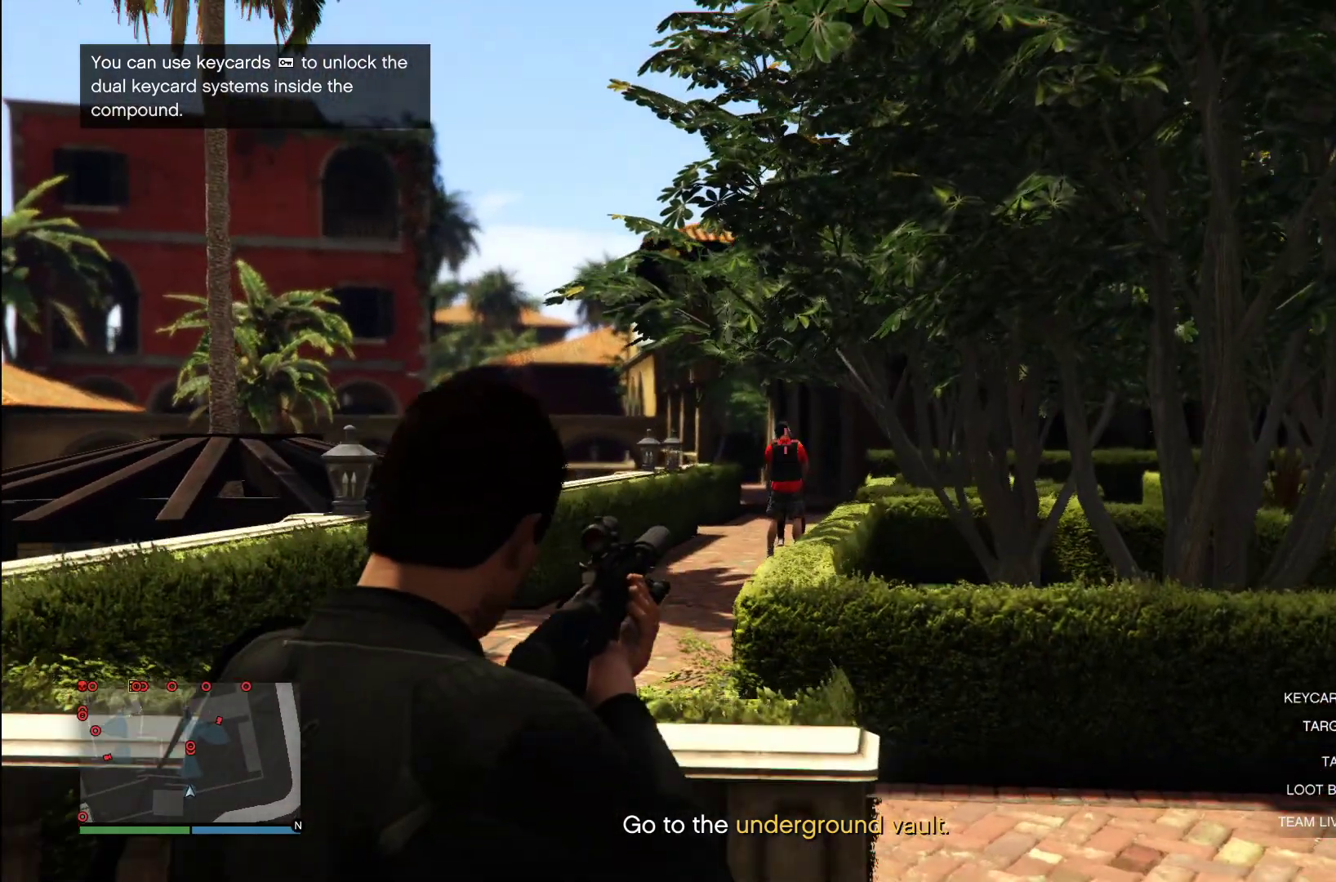
{"dt_ms": 1000, "buttons": ["L1", "L2"], "left_stick": "center", "right_stick": "center"}
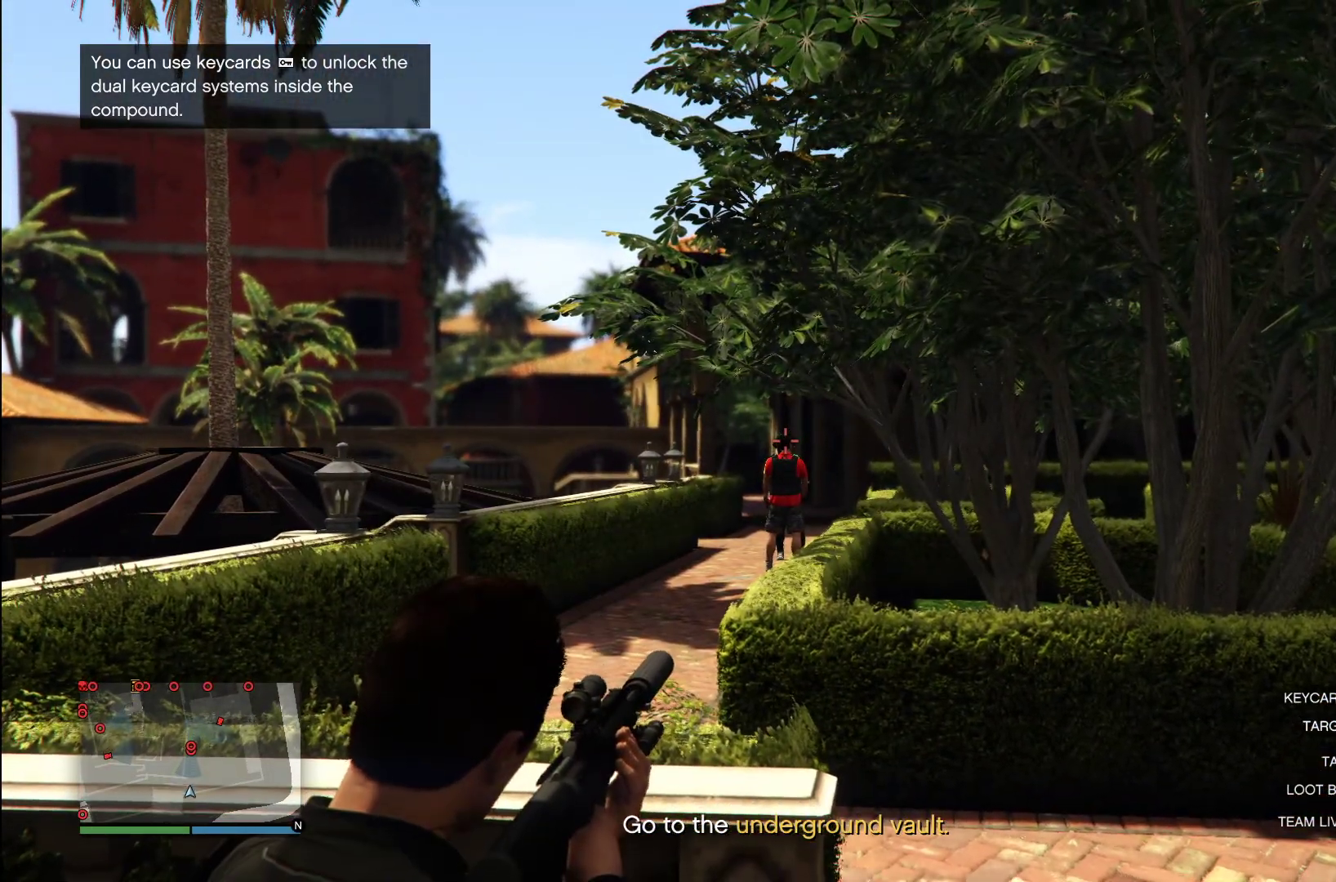
{"dt_ms": 500, "buttons": ["L1", "L2"], "left_stick": "center", "right_stick": "down", "events": [[220, "L1", "up"], [280, "right_stick", "down"], [300, "L1", "down"]]}
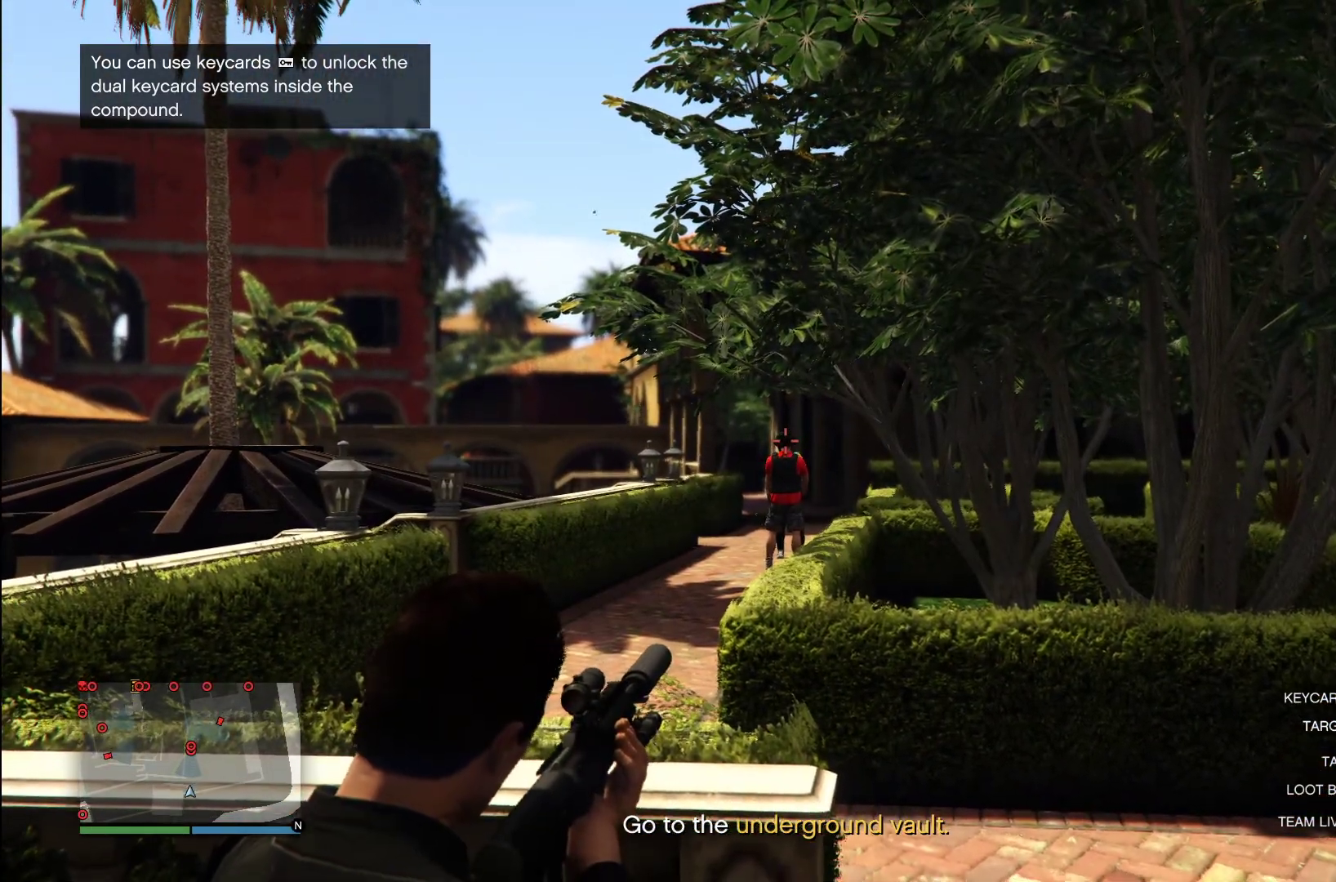
{"dt_ms": 500, "buttons": ["L1", "L2"], "left_stick": "center", "right_stick": "center", "events": [[140, "right_stick", "center"], [340, "right_stick", "up"], [500, "right_stick", "center"]]}
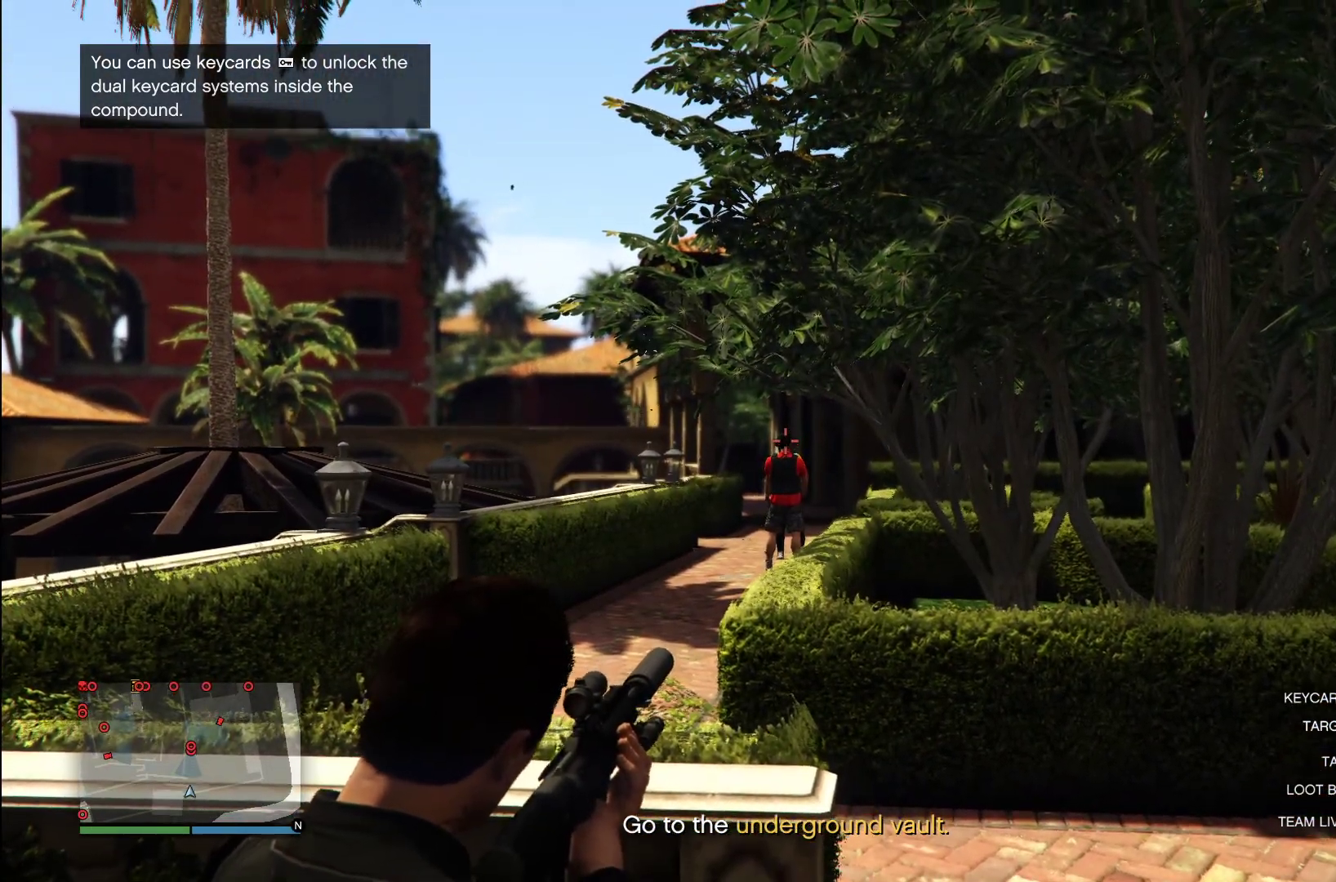
{"dt_ms": 500, "buttons": ["L1", "L2"], "left_stick": "center", "right_stick": "center", "events": [[140, "L1", "up"], [220, "L1", "down"], [220, "right_stick", "down"], [360, "right_stick", "center"]]}
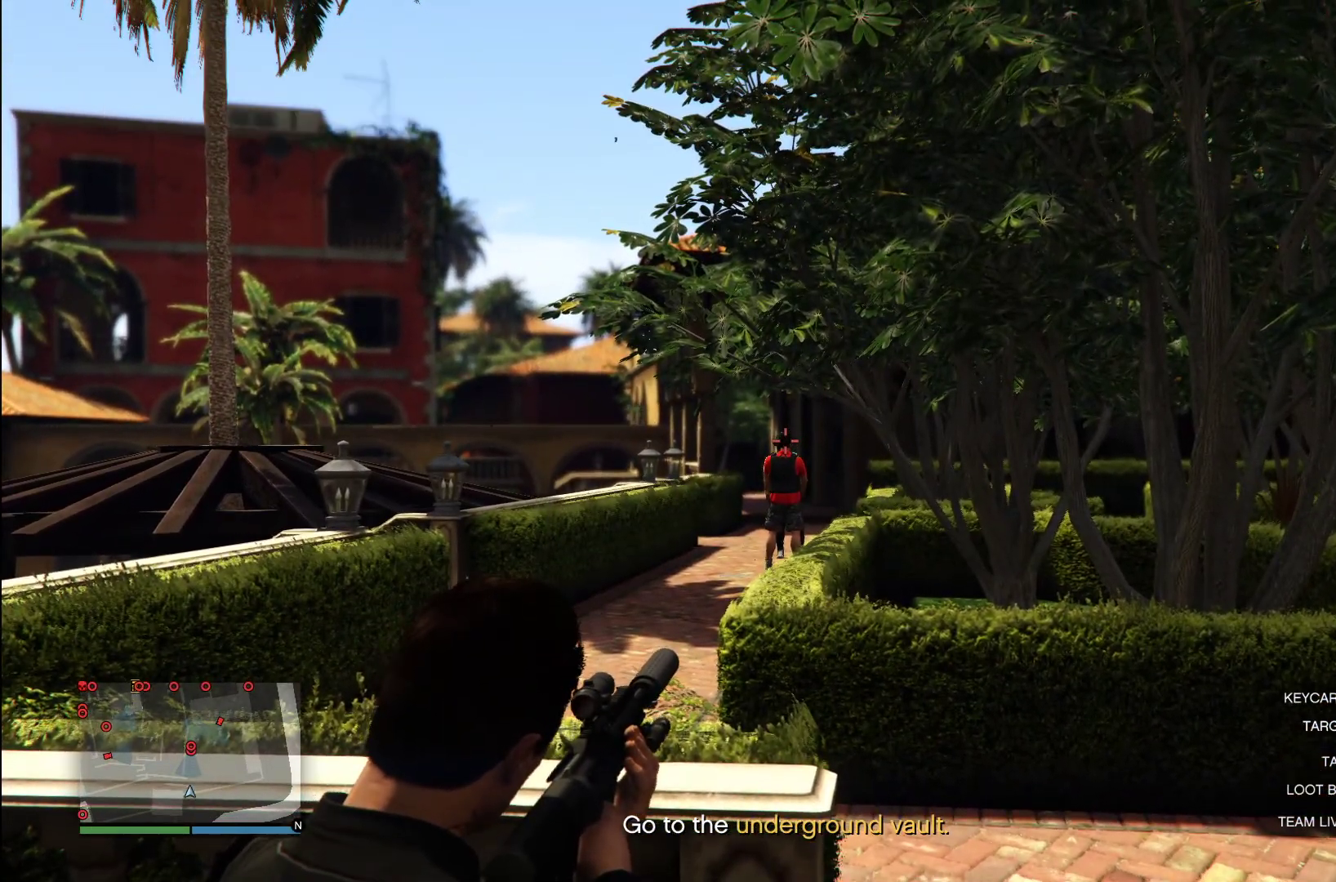
{"dt_ms": 500, "buttons": ["L2", "R2"], "left_stick": "center", "right_stick": "center", "events": [[140, "L1", "up"], [140, "R2", "down"]]}
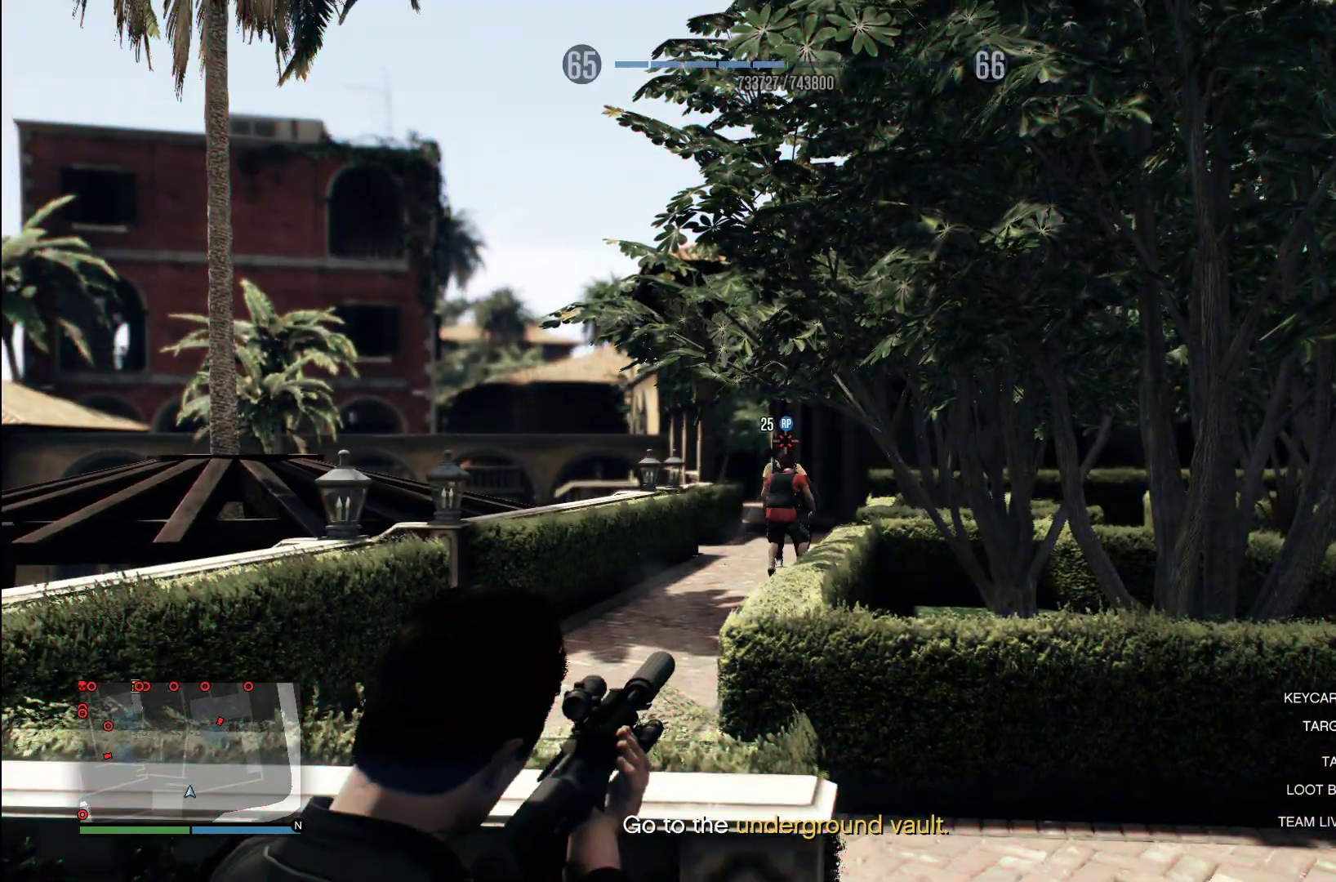
{"dt_ms": 500, "buttons": [], "left_stick": "up-right", "right_stick": "center"}